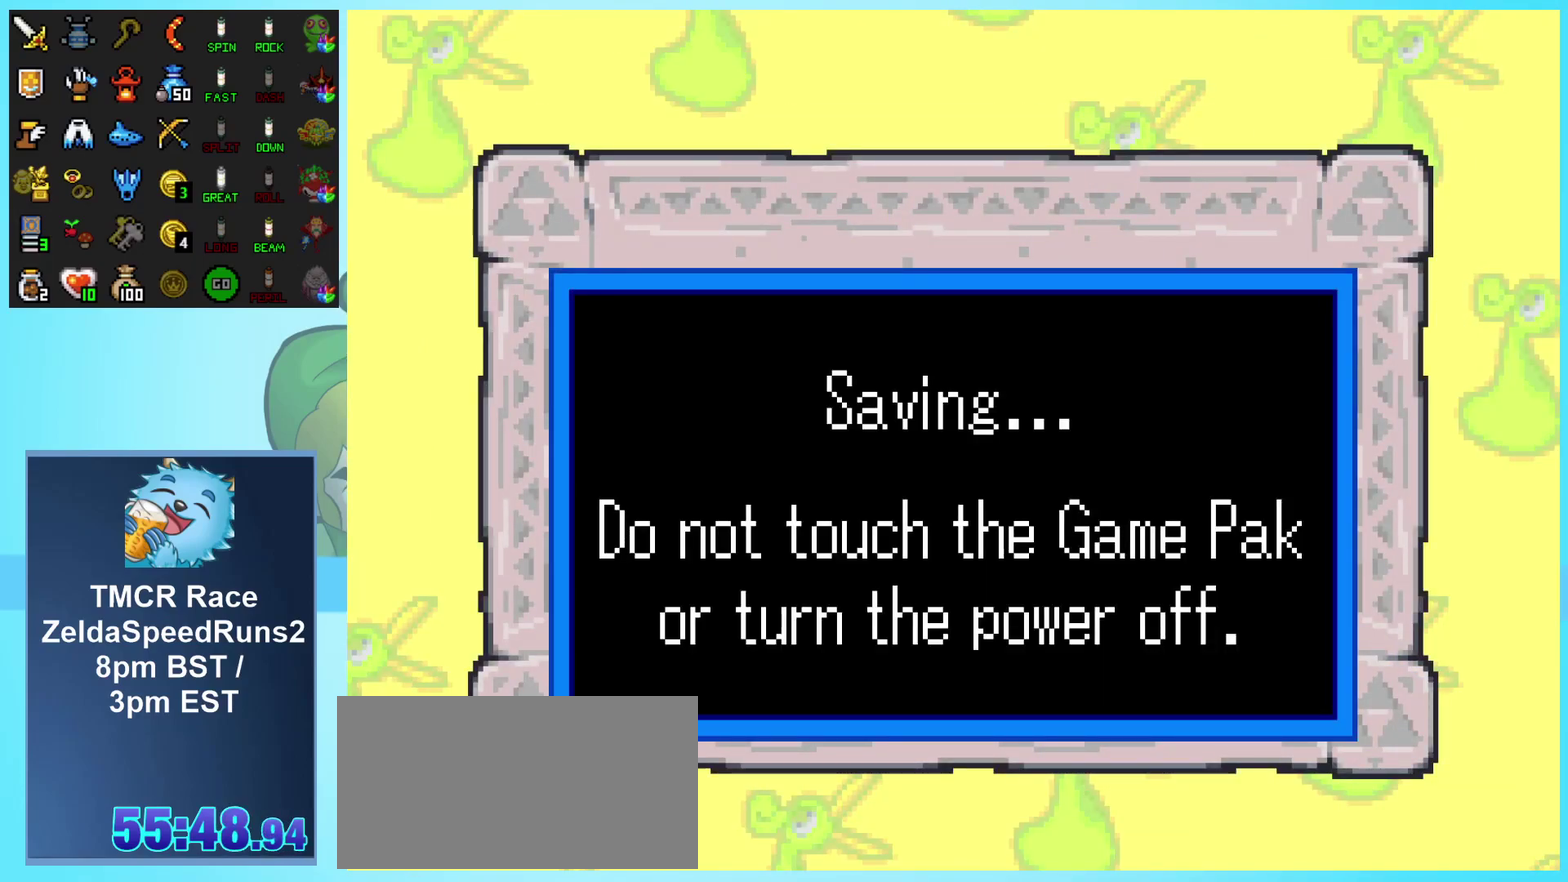
Gameplay with a controller (Nintendo layout); each line is a JSON object with the inputs held at the frame after it. "events" lists button and stick changes between this image and that frame as [ms after this image, input, new state], when the widget could be followed in between. Not read: L1 L3 R1 R3.
{"buttons": [], "events": []}
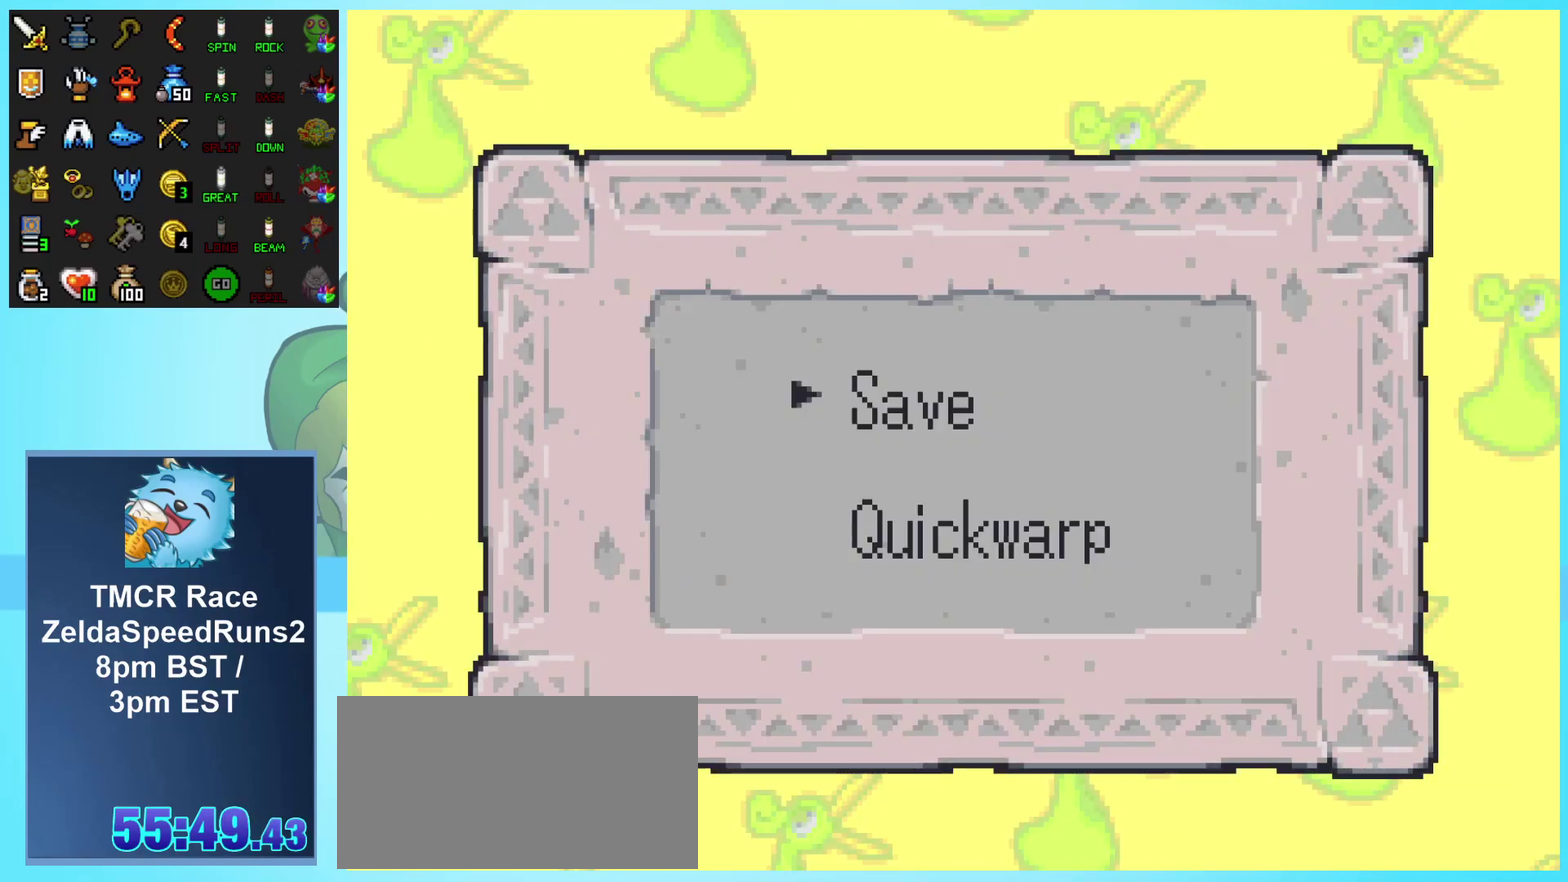
{"buttons": ["START"], "events": [[450, "START", "down"]]}
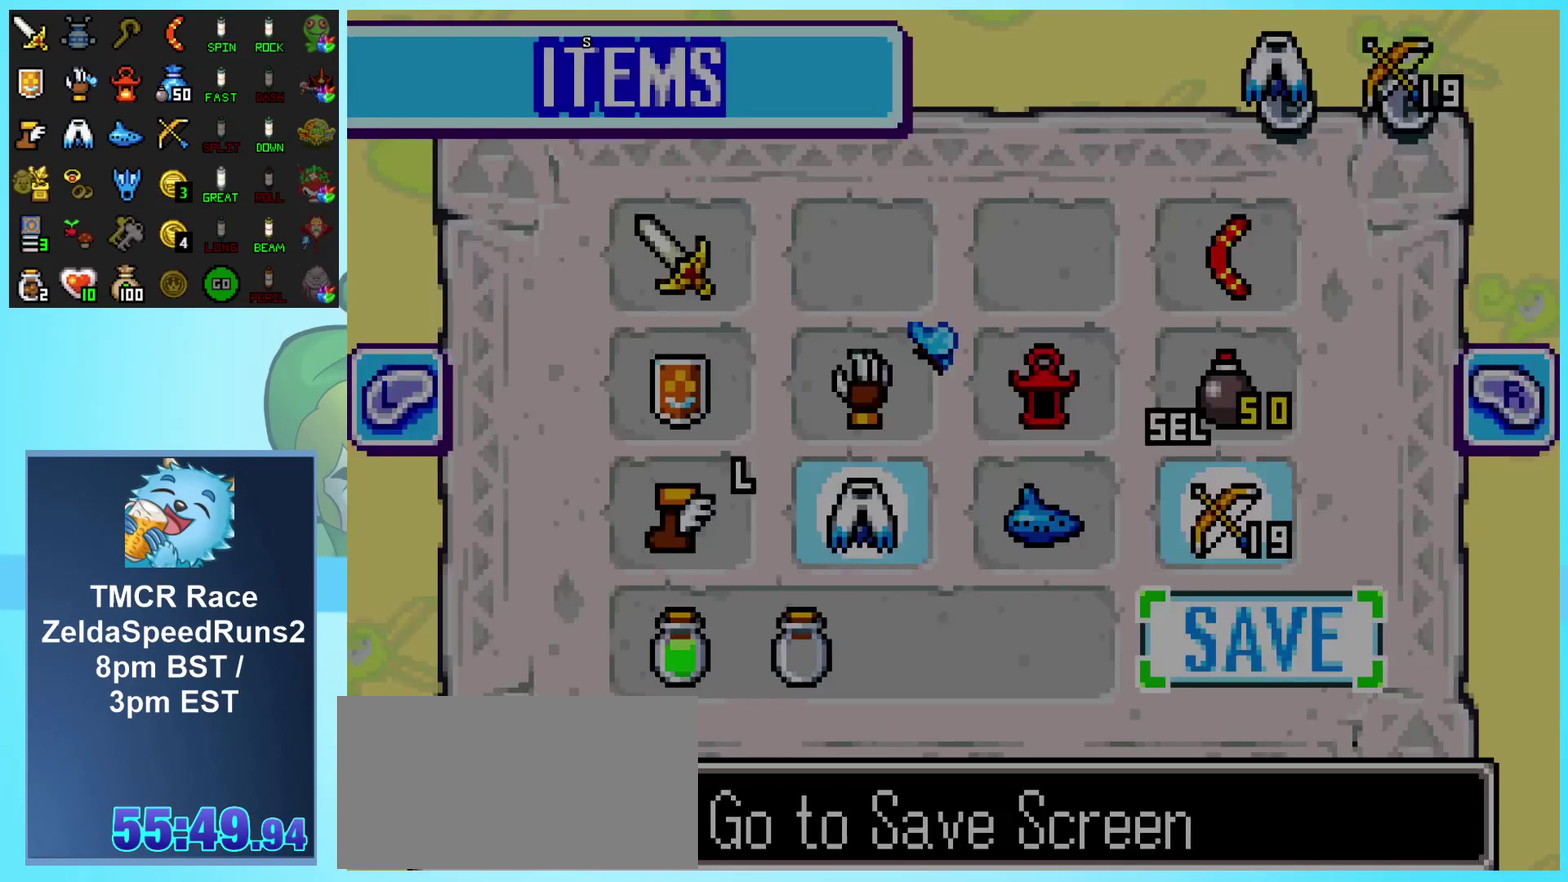
{"buttons": [], "events": [[33, "START", "up"], [117, "START", "down"], [217, "START", "up"]]}
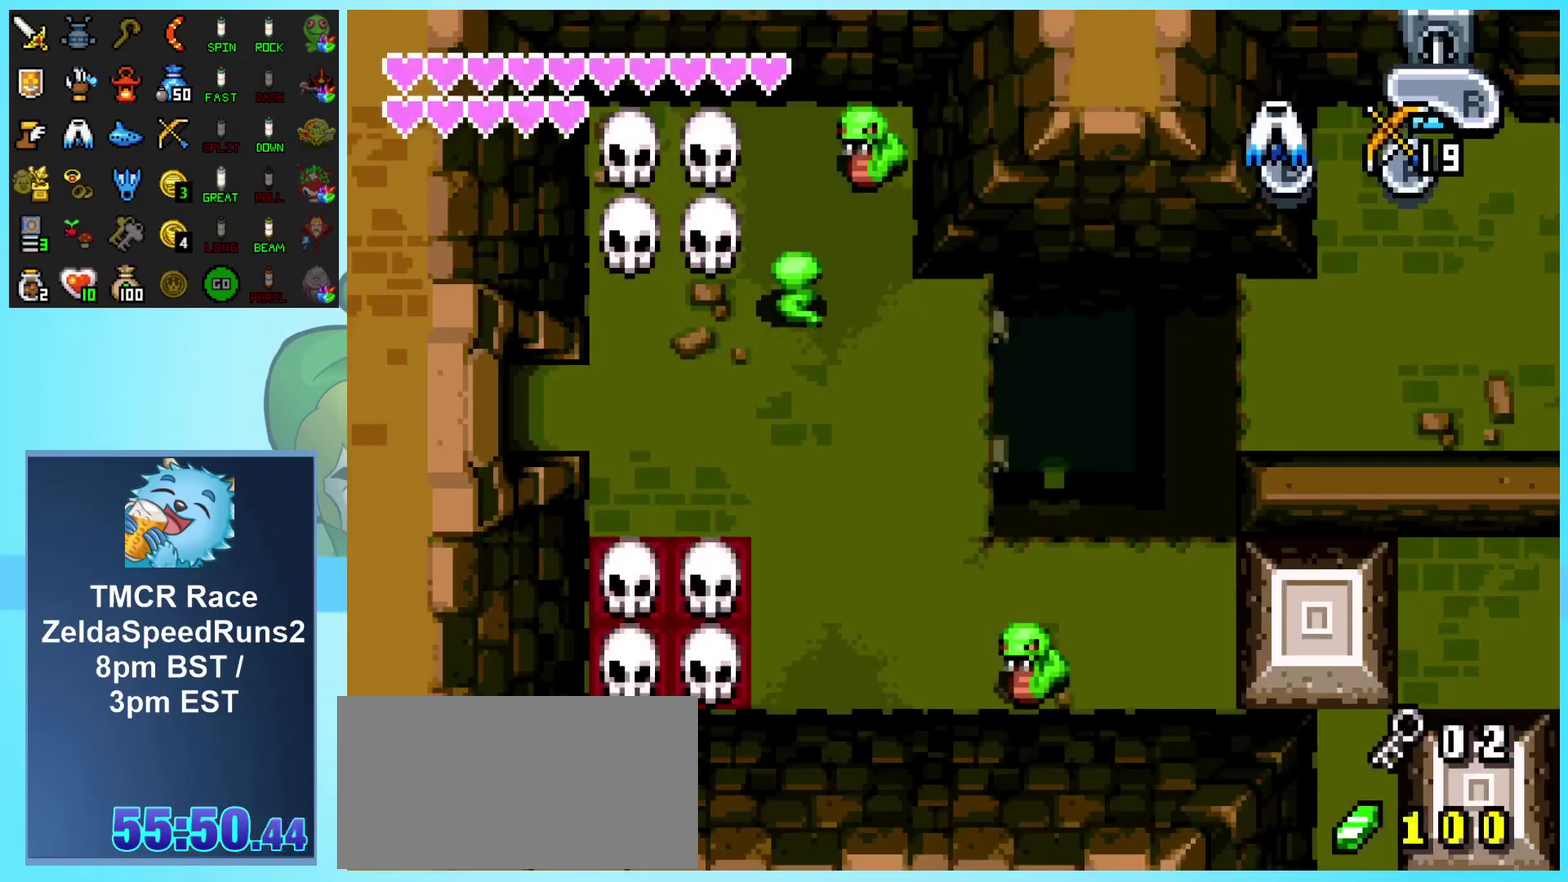
{"buttons": ["DPAD_RIGHT"], "events": [[100, "DPAD_RIGHT", "down"]]}
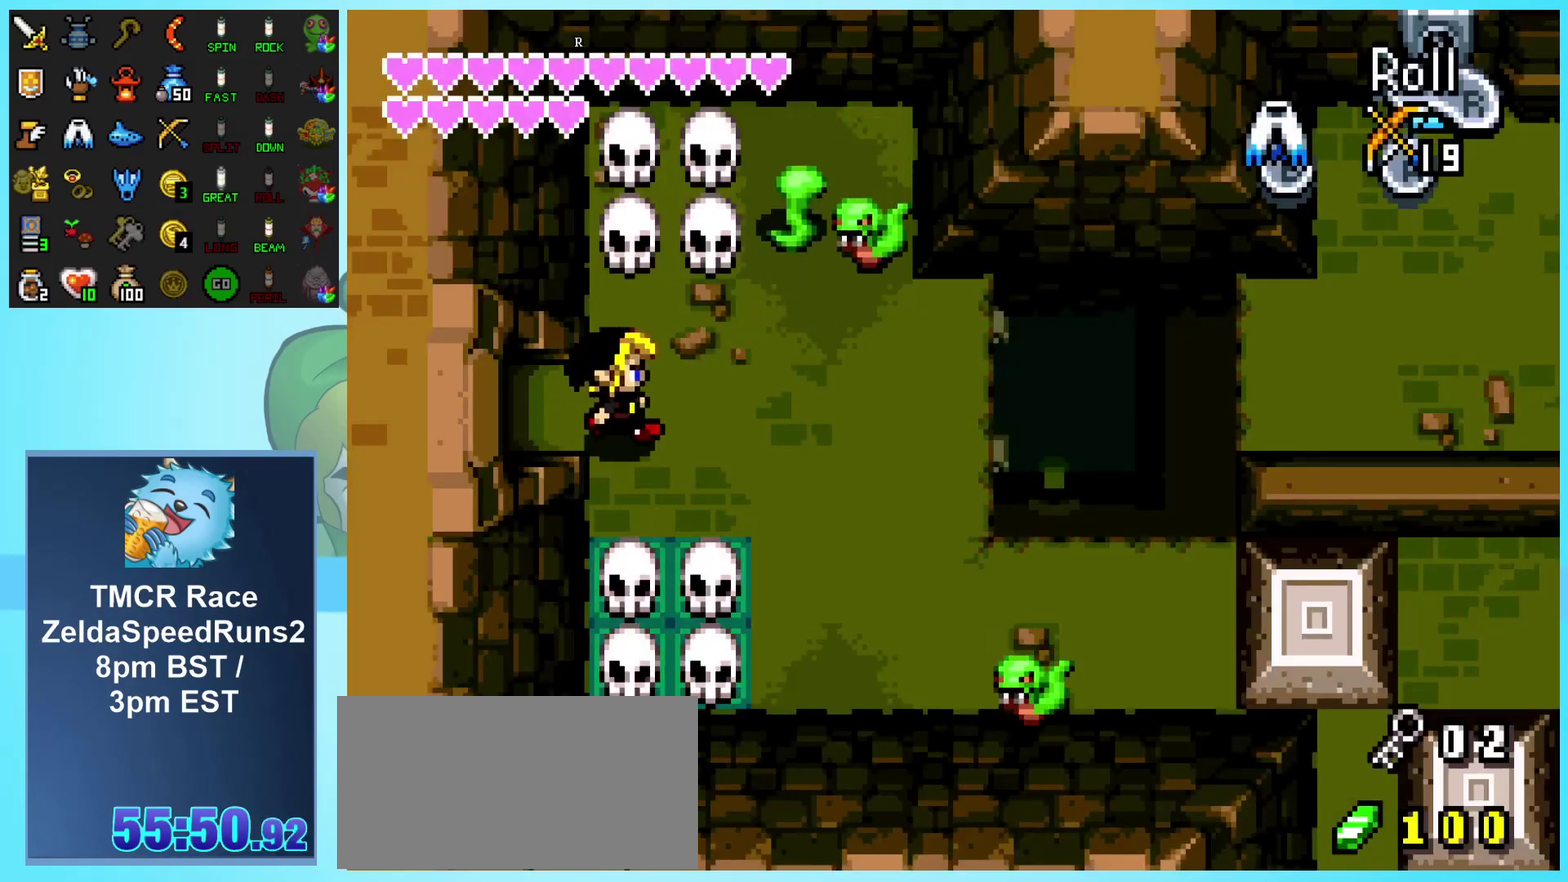
{"buttons": ["B", "DPAD_RIGHT"], "events": [[317, "B", "down"]]}
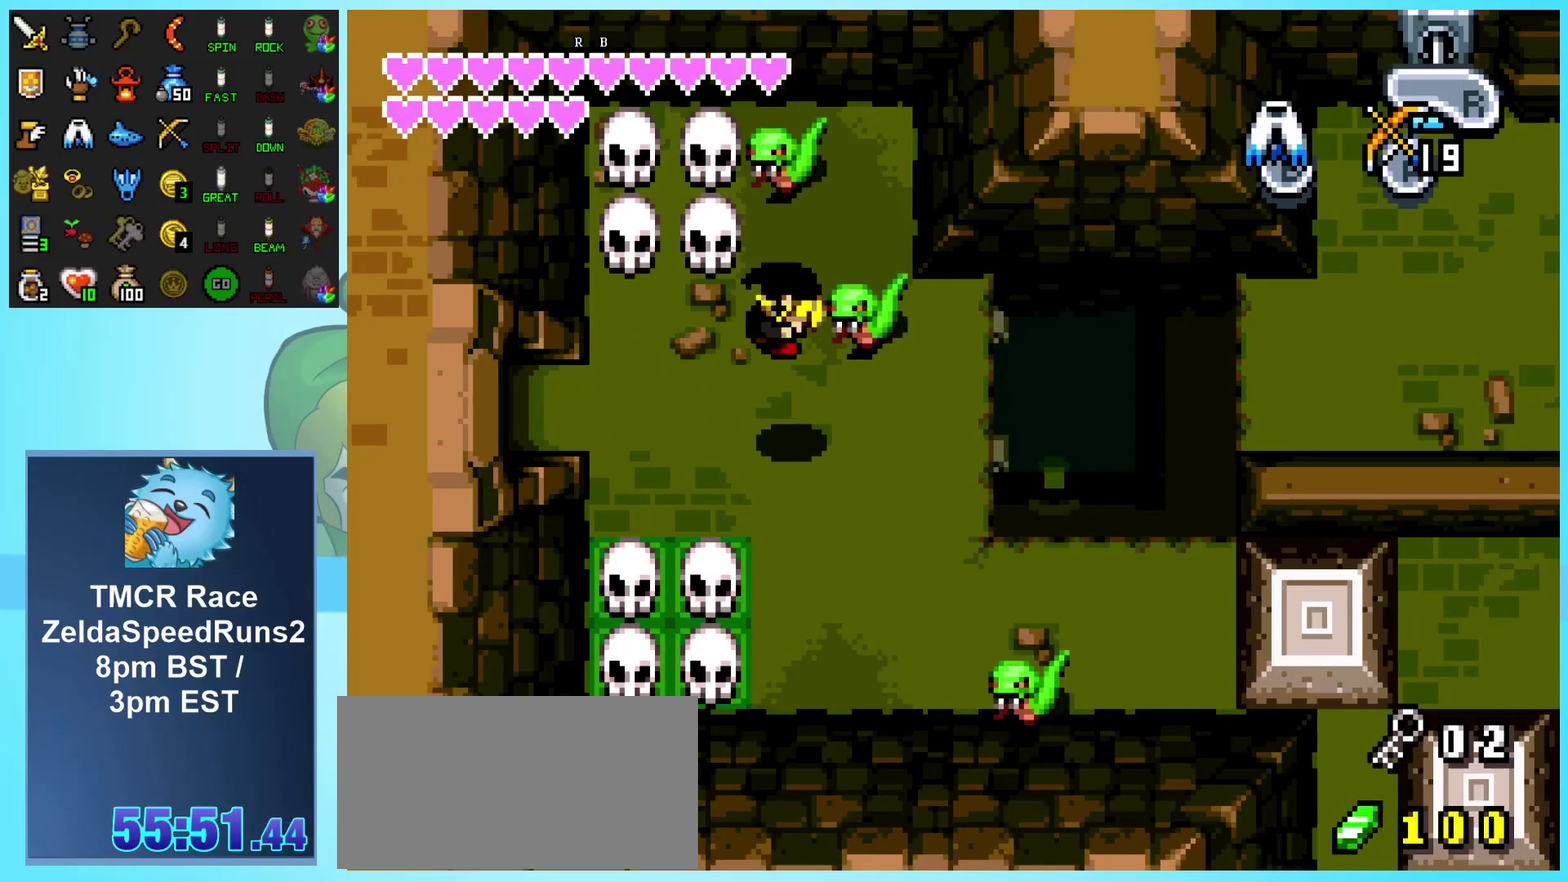
{"buttons": ["B", "DPAD_RIGHT"], "events": []}
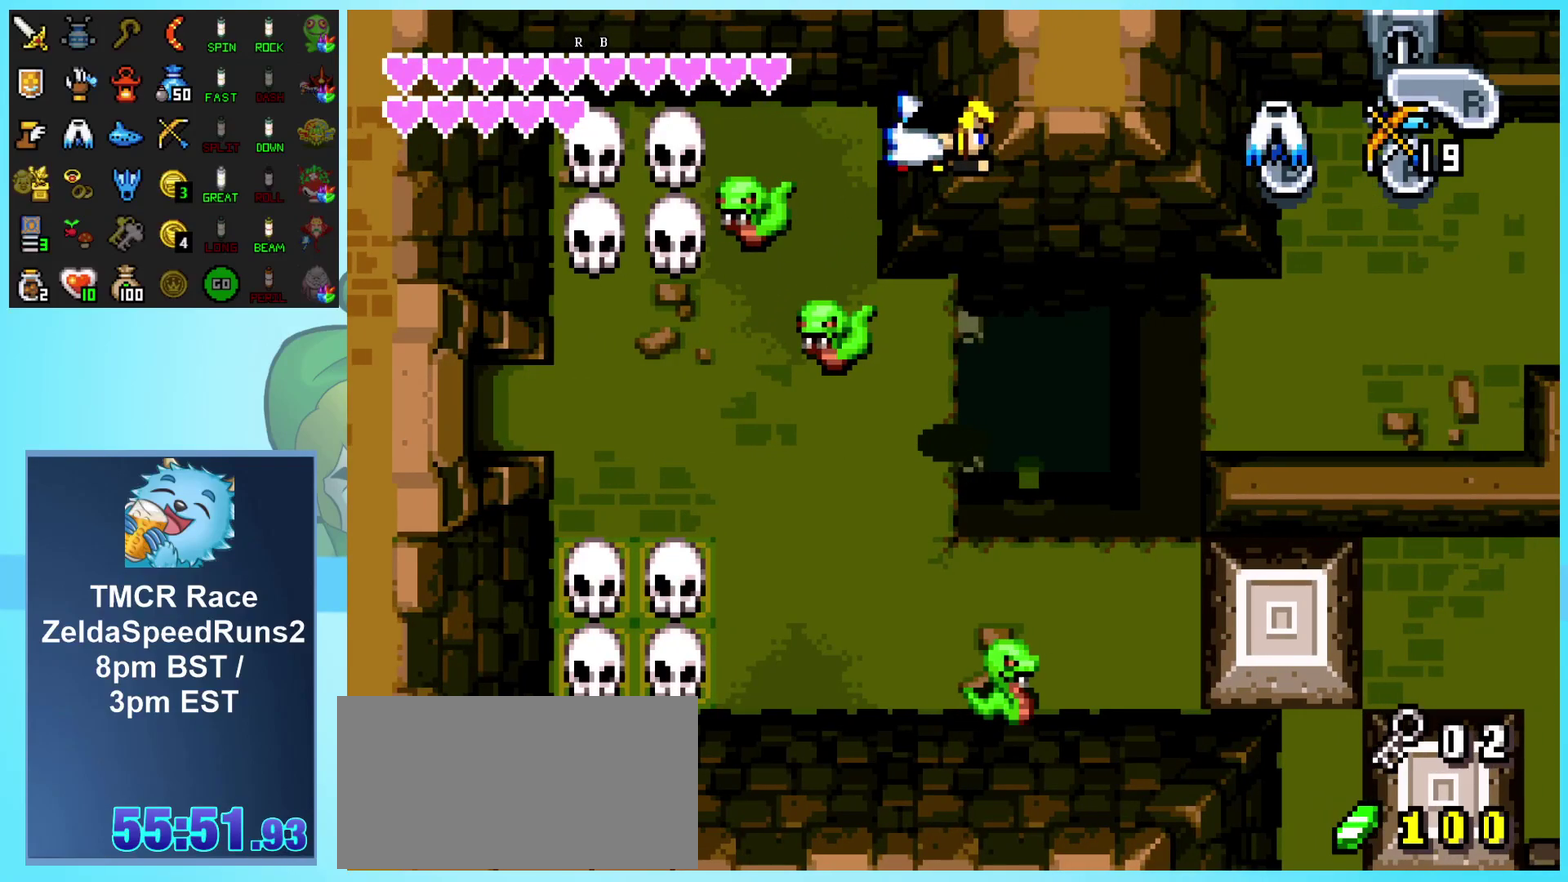
{"buttons": ["B", "DPAD_RIGHT"], "events": []}
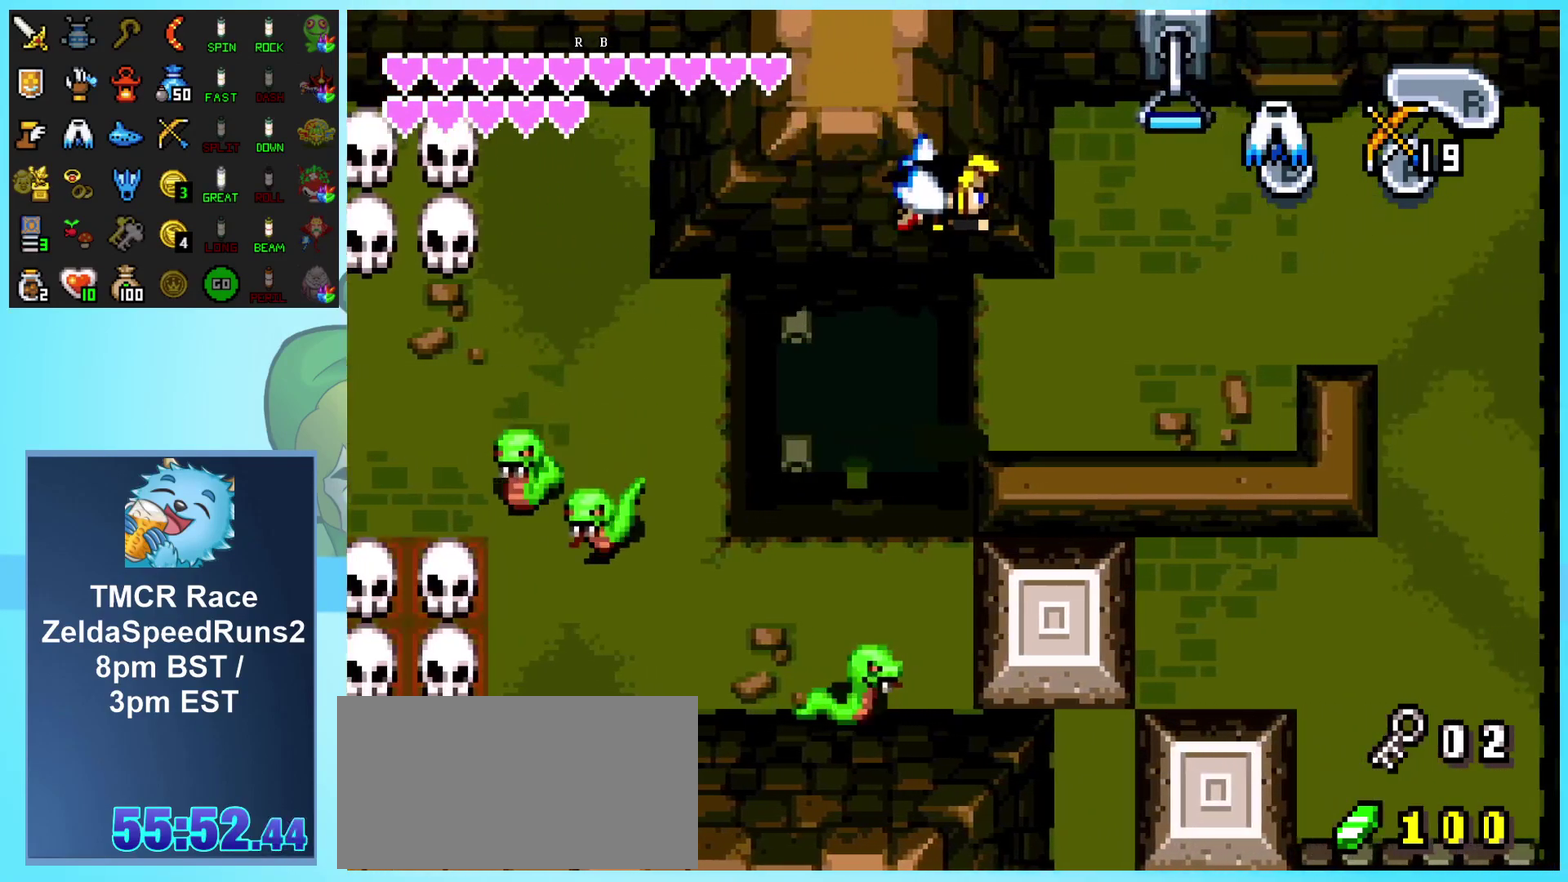
{"buttons": ["DPAD_UP", "DPAD_RIGHT"], "events": [[183, "B", "up"], [217, "DPAD_UP", "down"]]}
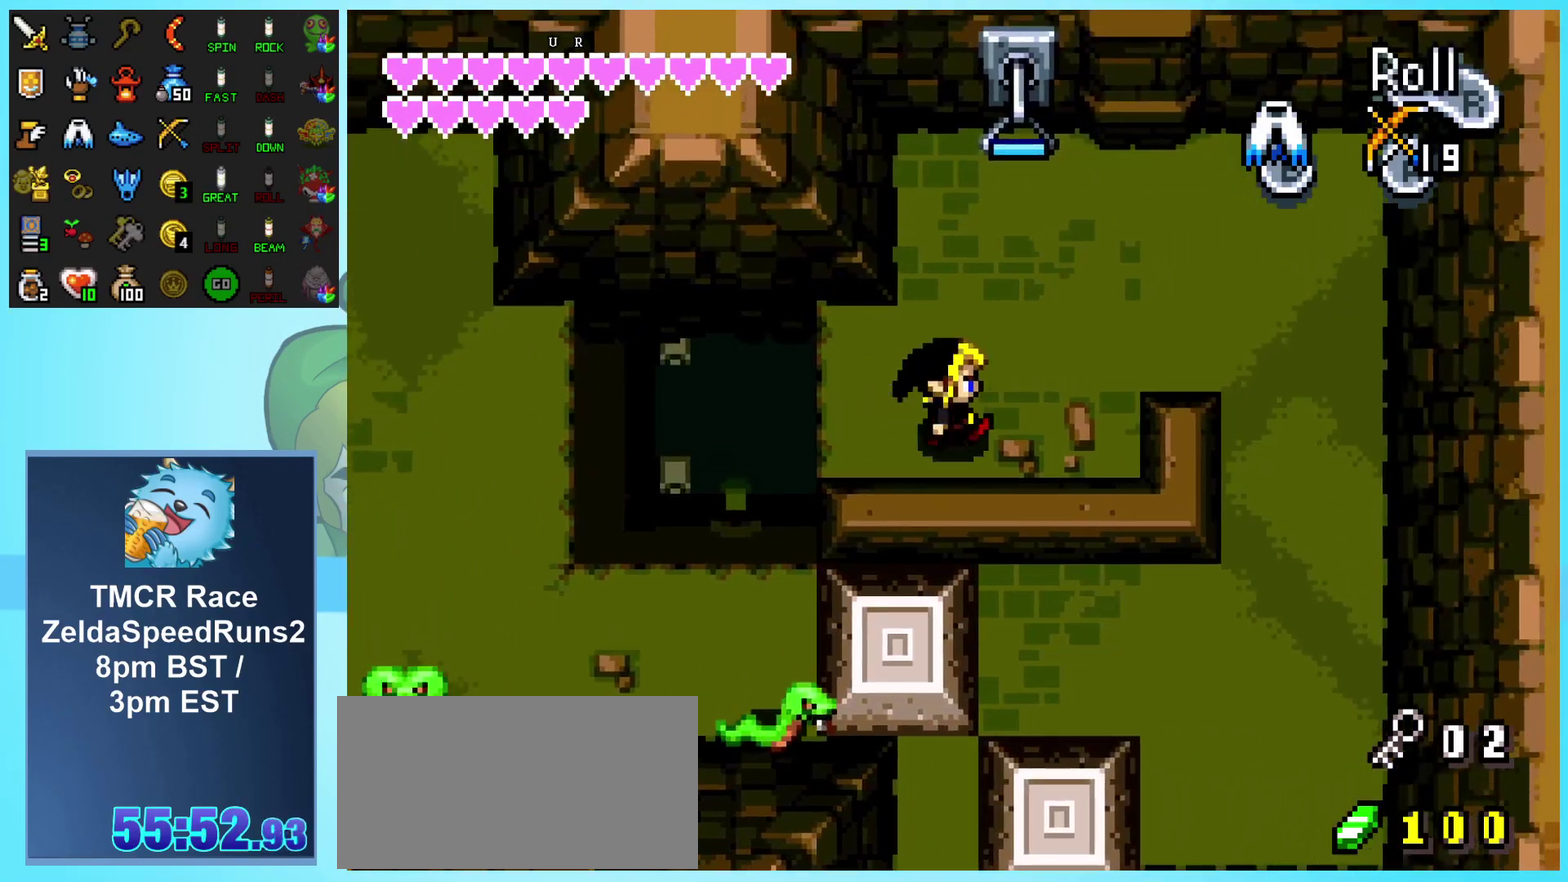
{"buttons": ["DPAD_UP"], "events": [[217, "DPAD_RIGHT", "up"]]}
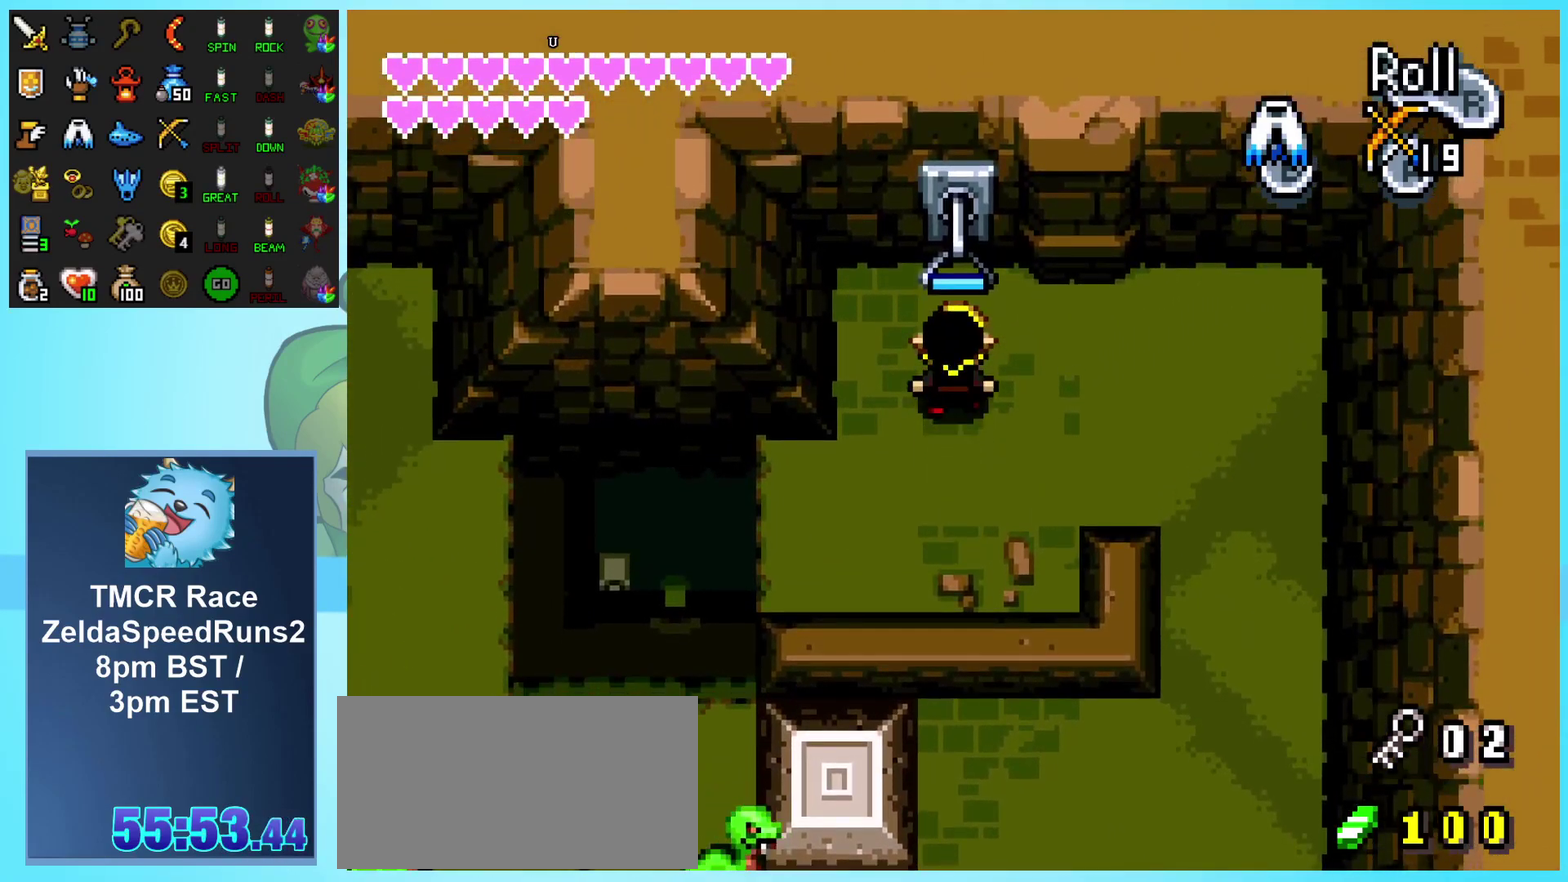
{"buttons": ["DPAD_DOWN"], "events": [[300, "DPAD_UP", "up"], [350, "DPAD_DOWN", "down"]]}
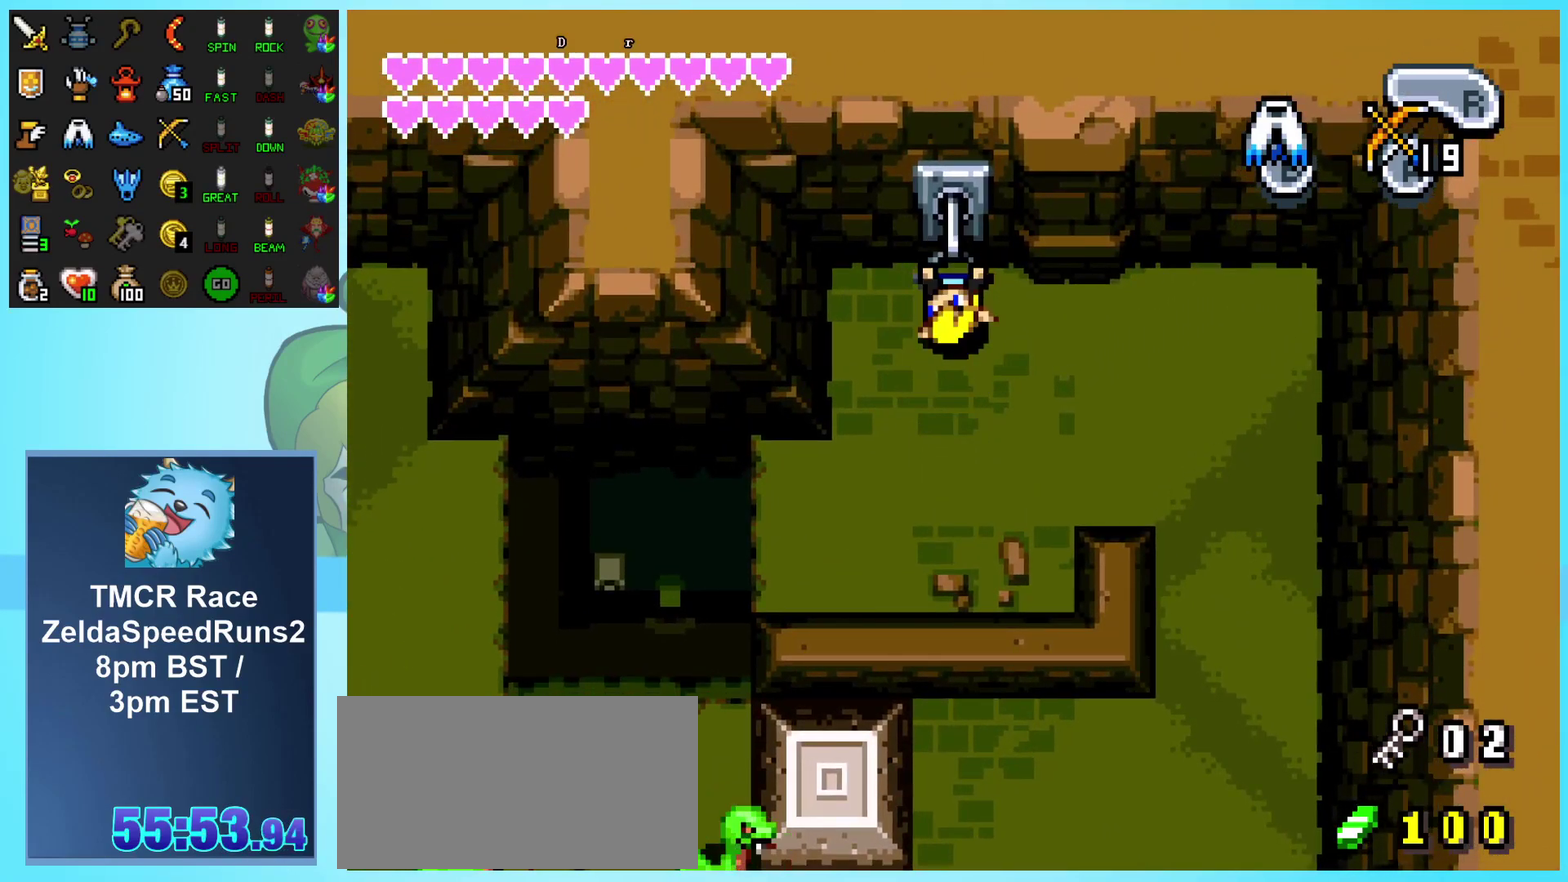
{"buttons": ["DPAD_DOWN"], "events": []}
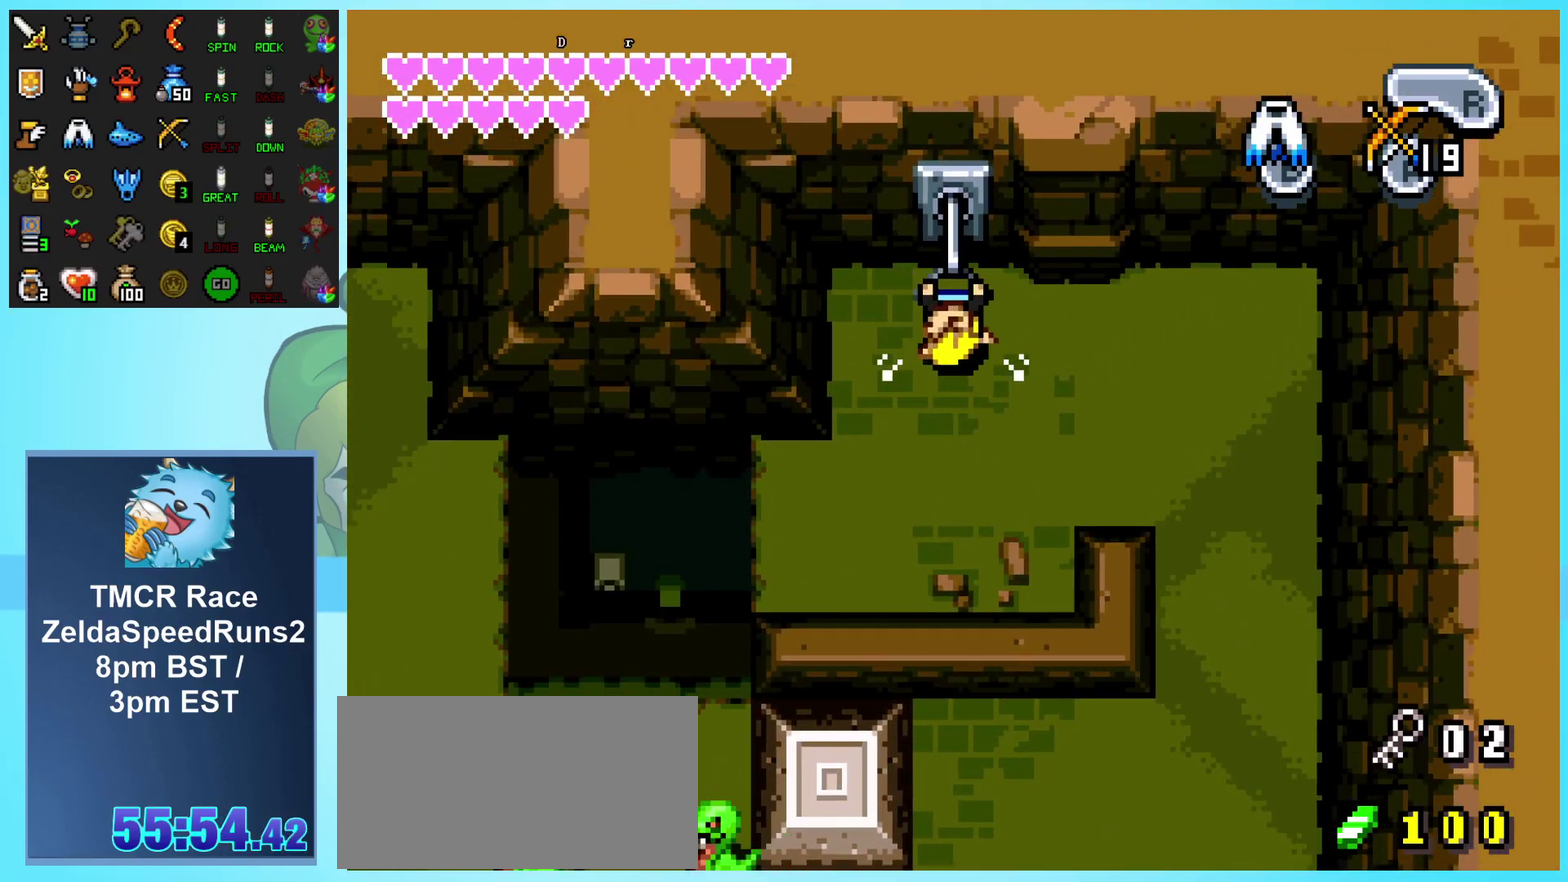
{"buttons": ["DPAD_DOWN"], "events": []}
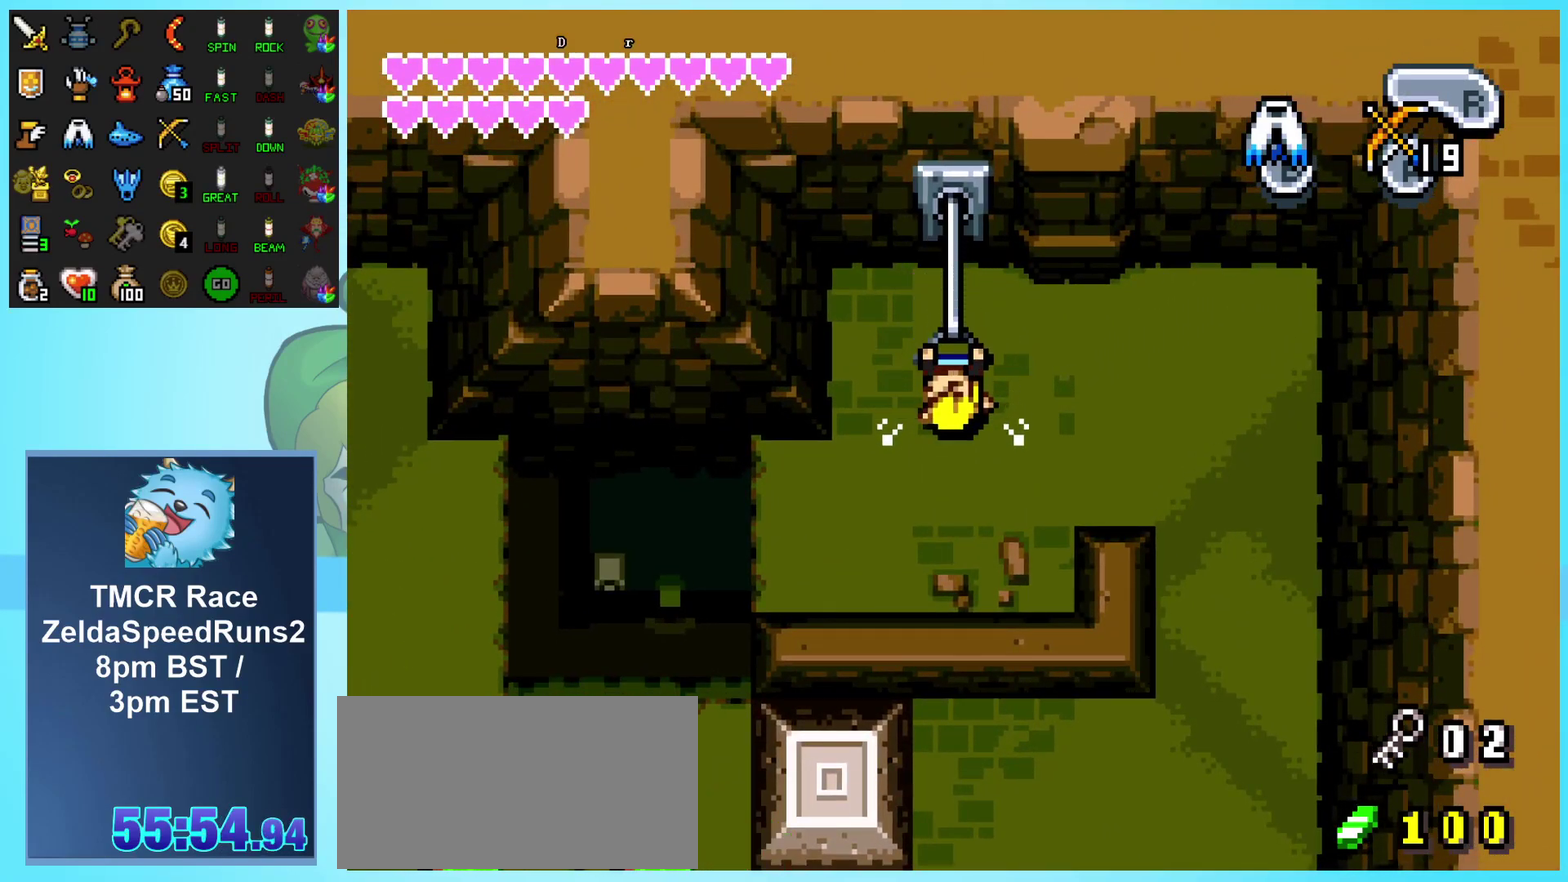
{"buttons": ["DPAD_DOWN"], "events": []}
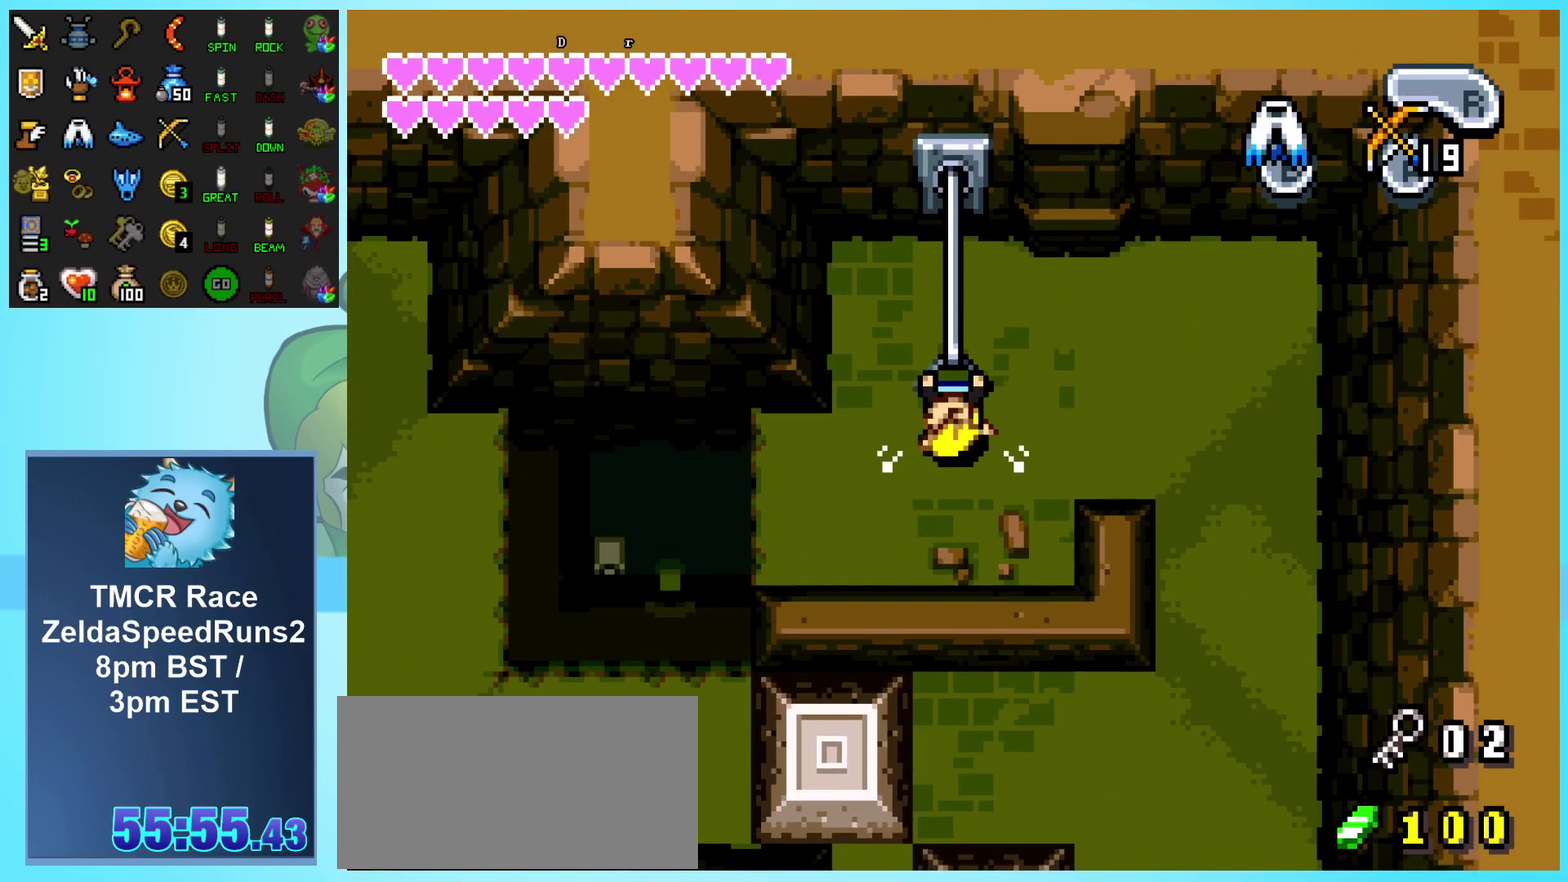
{"buttons": ["DPAD_DOWN"], "events": []}
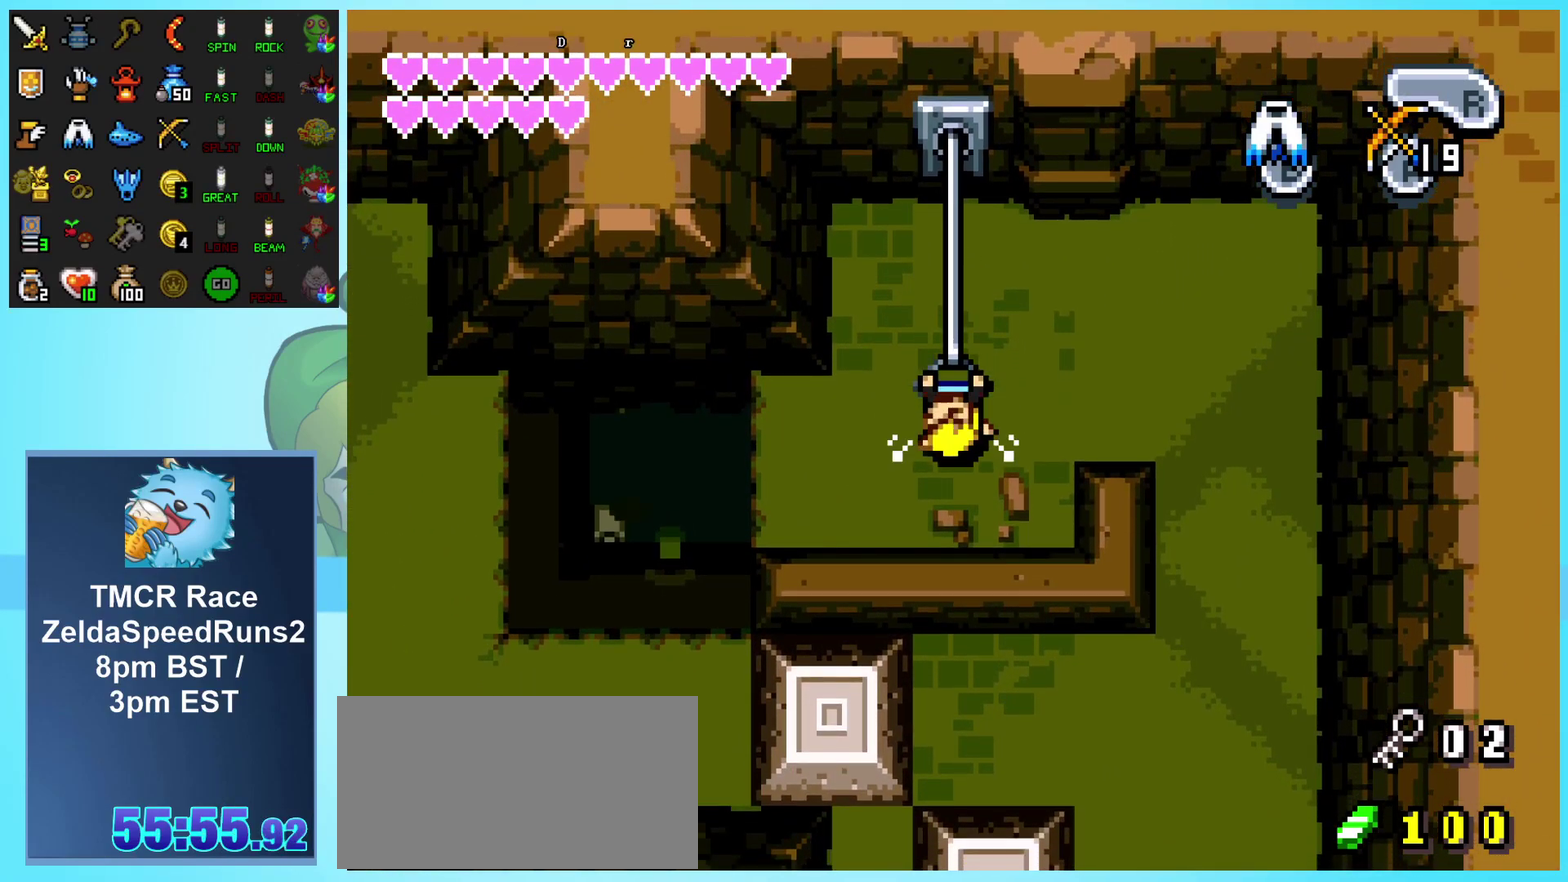
{"buttons": ["DPAD_DOWN"], "events": []}
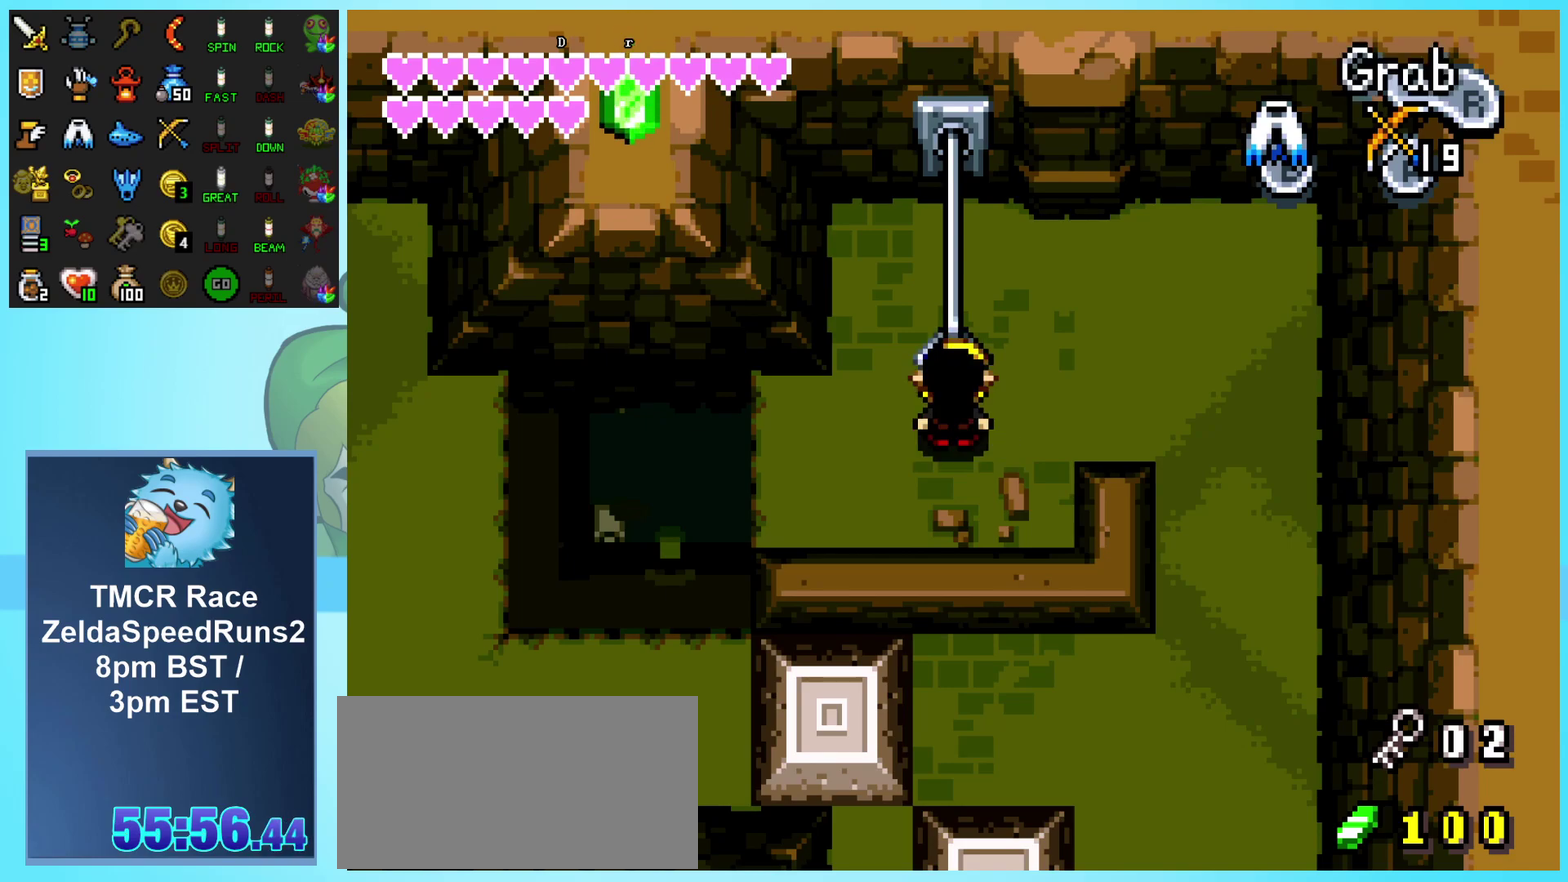
{"buttons": []}
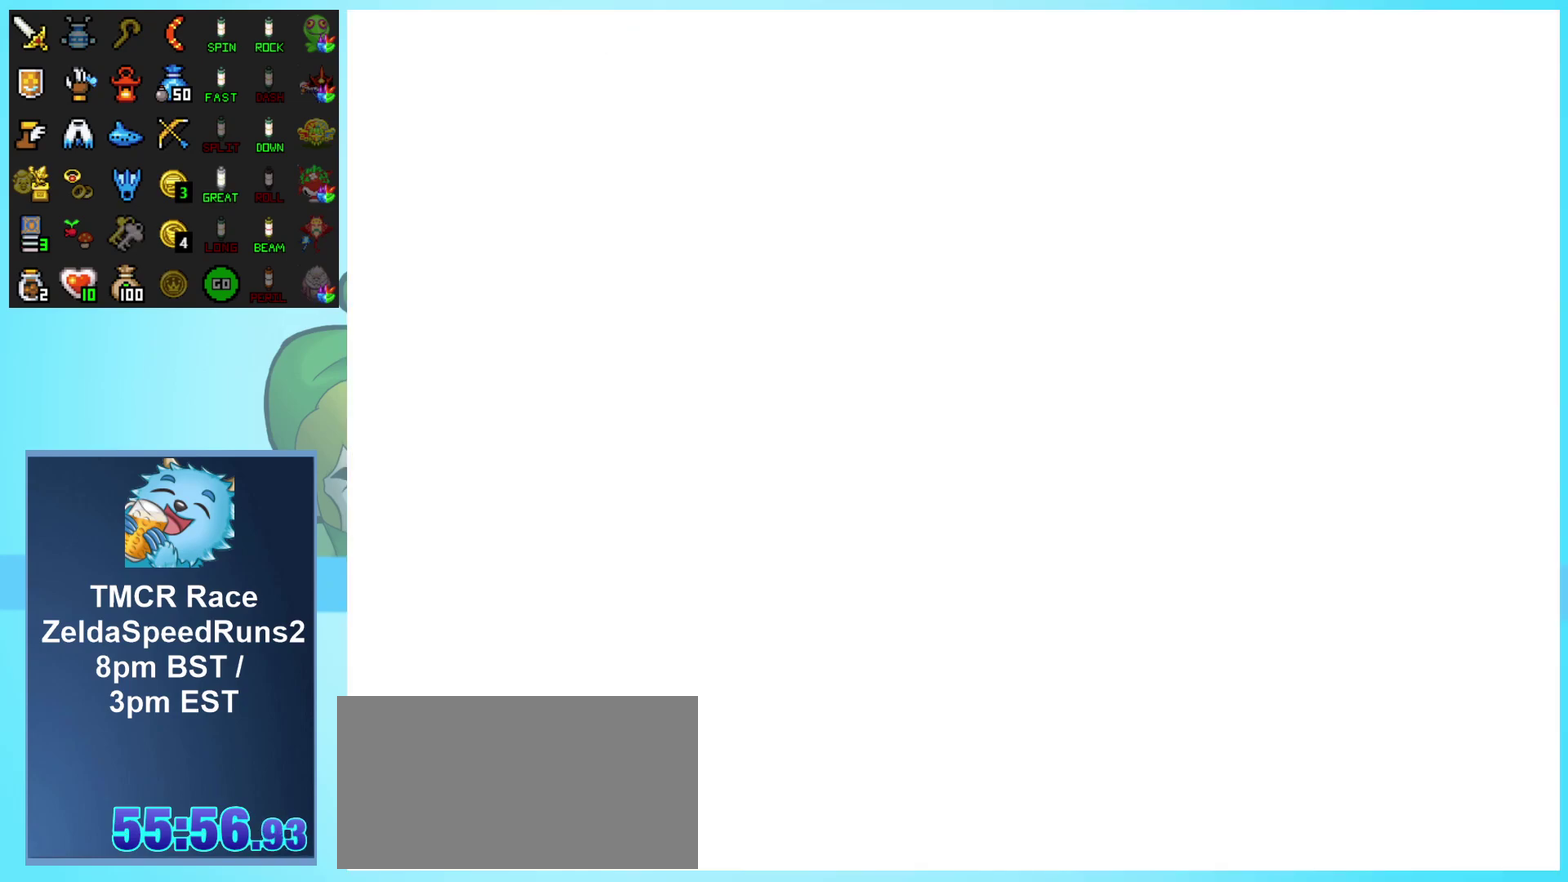
{"buttons": ["START"], "events": [[483, "START", "down"]]}
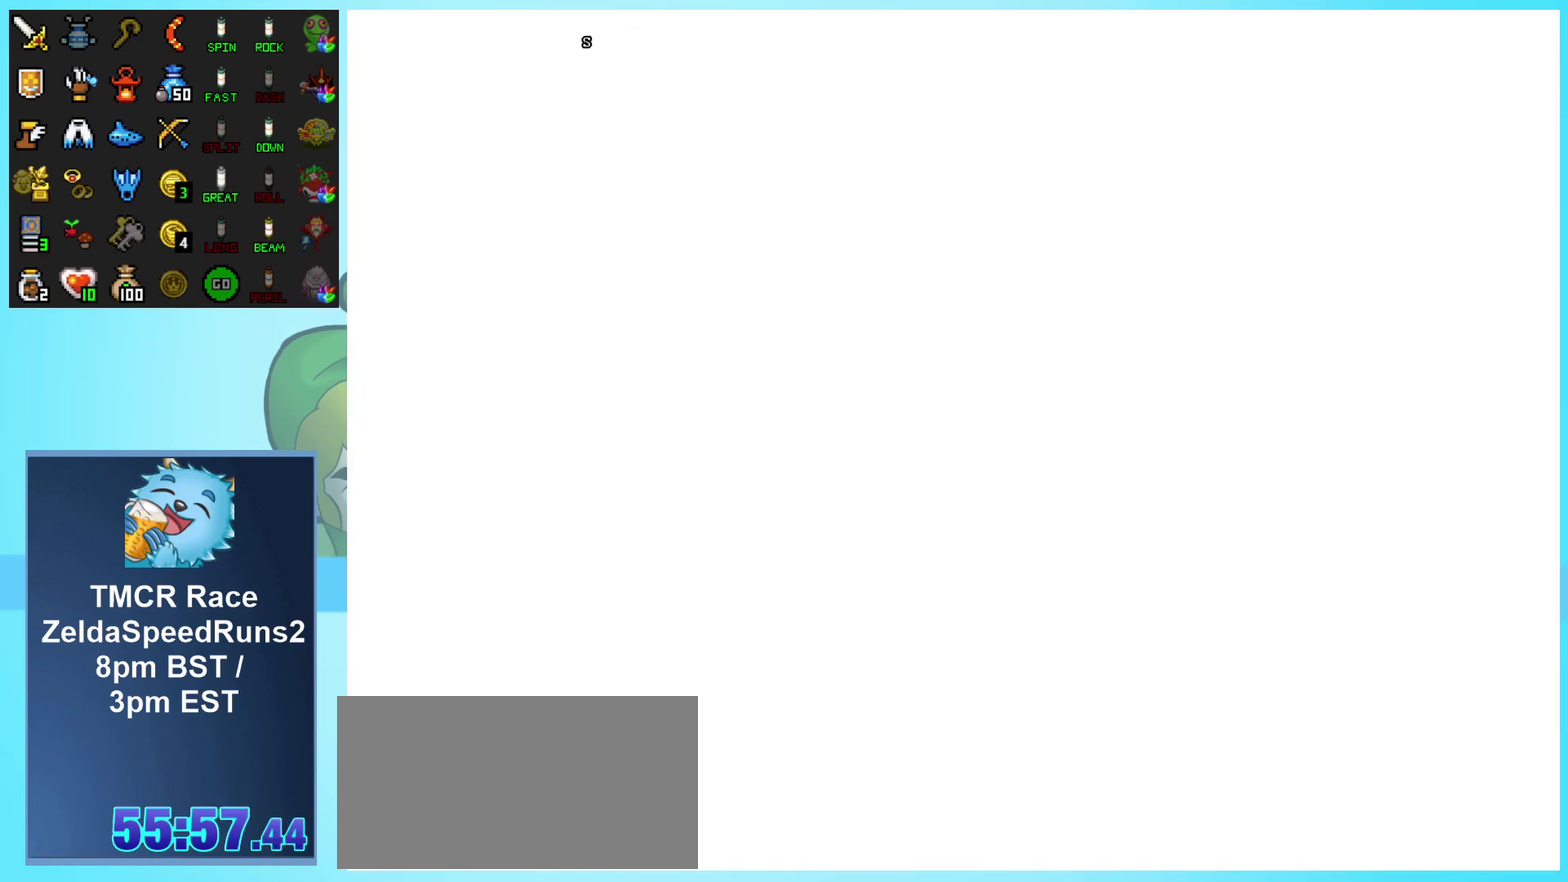
{"buttons": [], "events": [[50, "START", "up"], [117, "START", "down"], [183, "START", "up"], [267, "START", "down"], [317, "START", "up"], [400, "START", "down"], [467, "START", "up"]]}
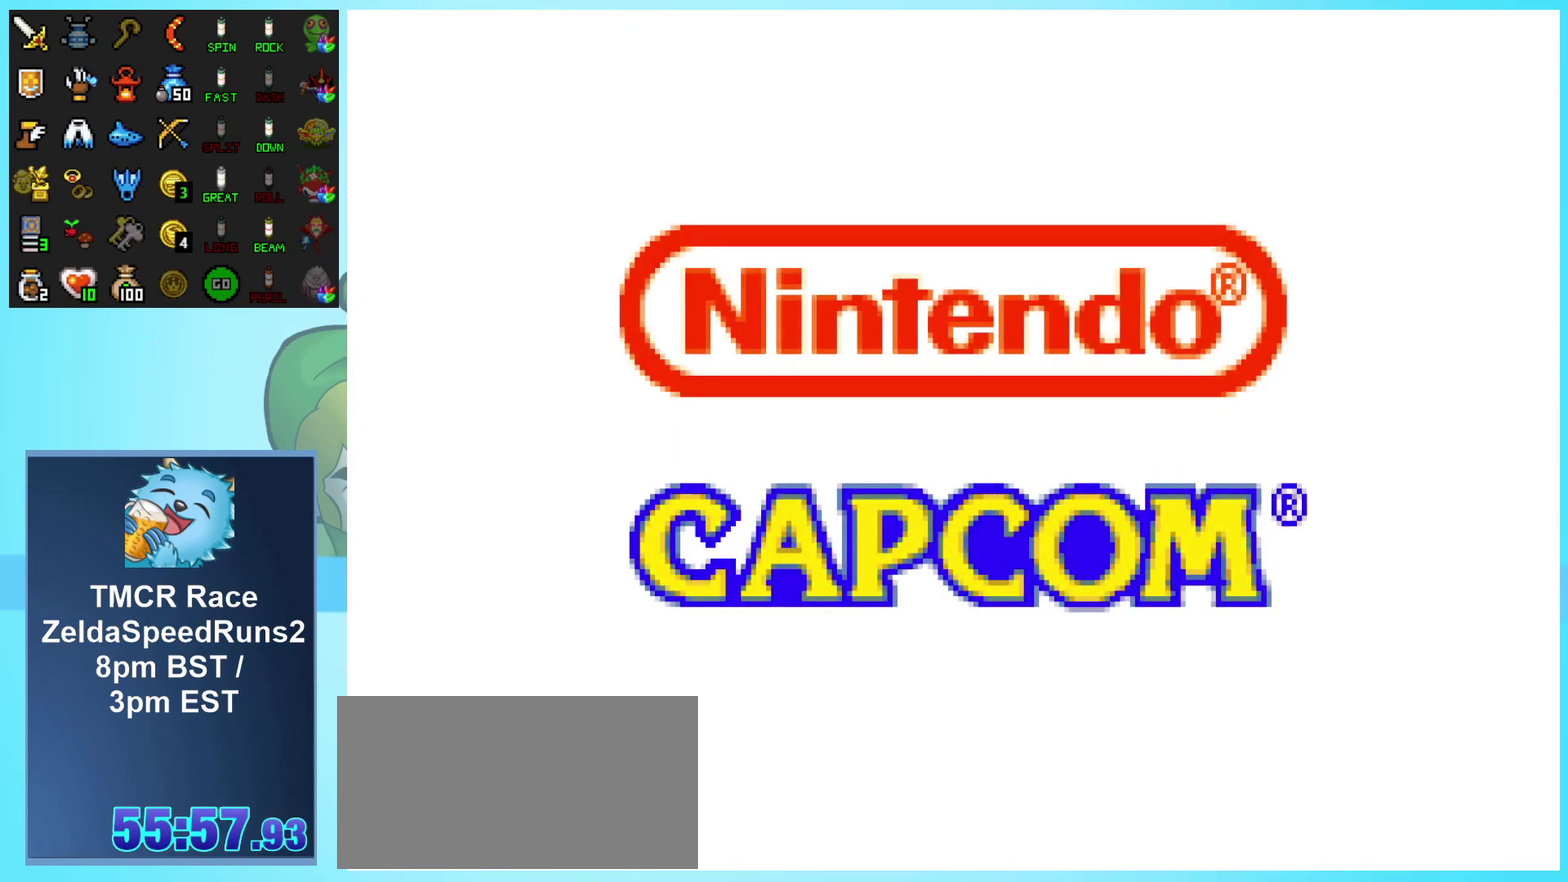
{"buttons": [], "events": [[33, "START", "down"], [117, "START", "up"], [200, "START", "down"], [267, "START", "up"], [350, "START", "down"], [433, "START", "up"]]}
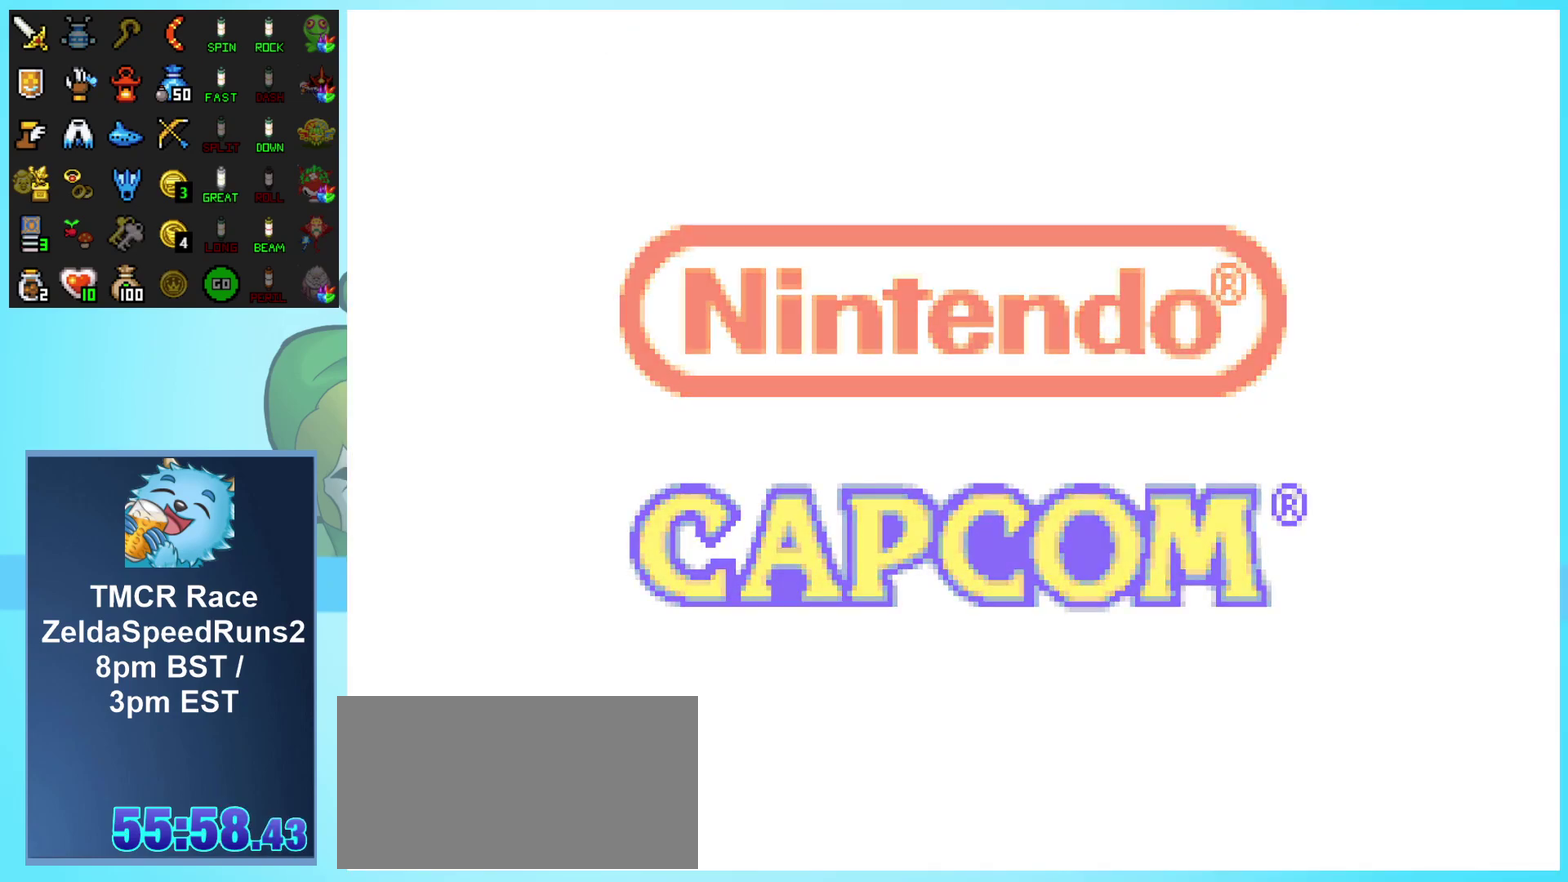
{"buttons": [], "events": [[17, "START", "down"], [100, "START", "up"], [183, "START", "down"], [283, "START", "up"], [350, "START", "down"], [433, "START", "up"]]}
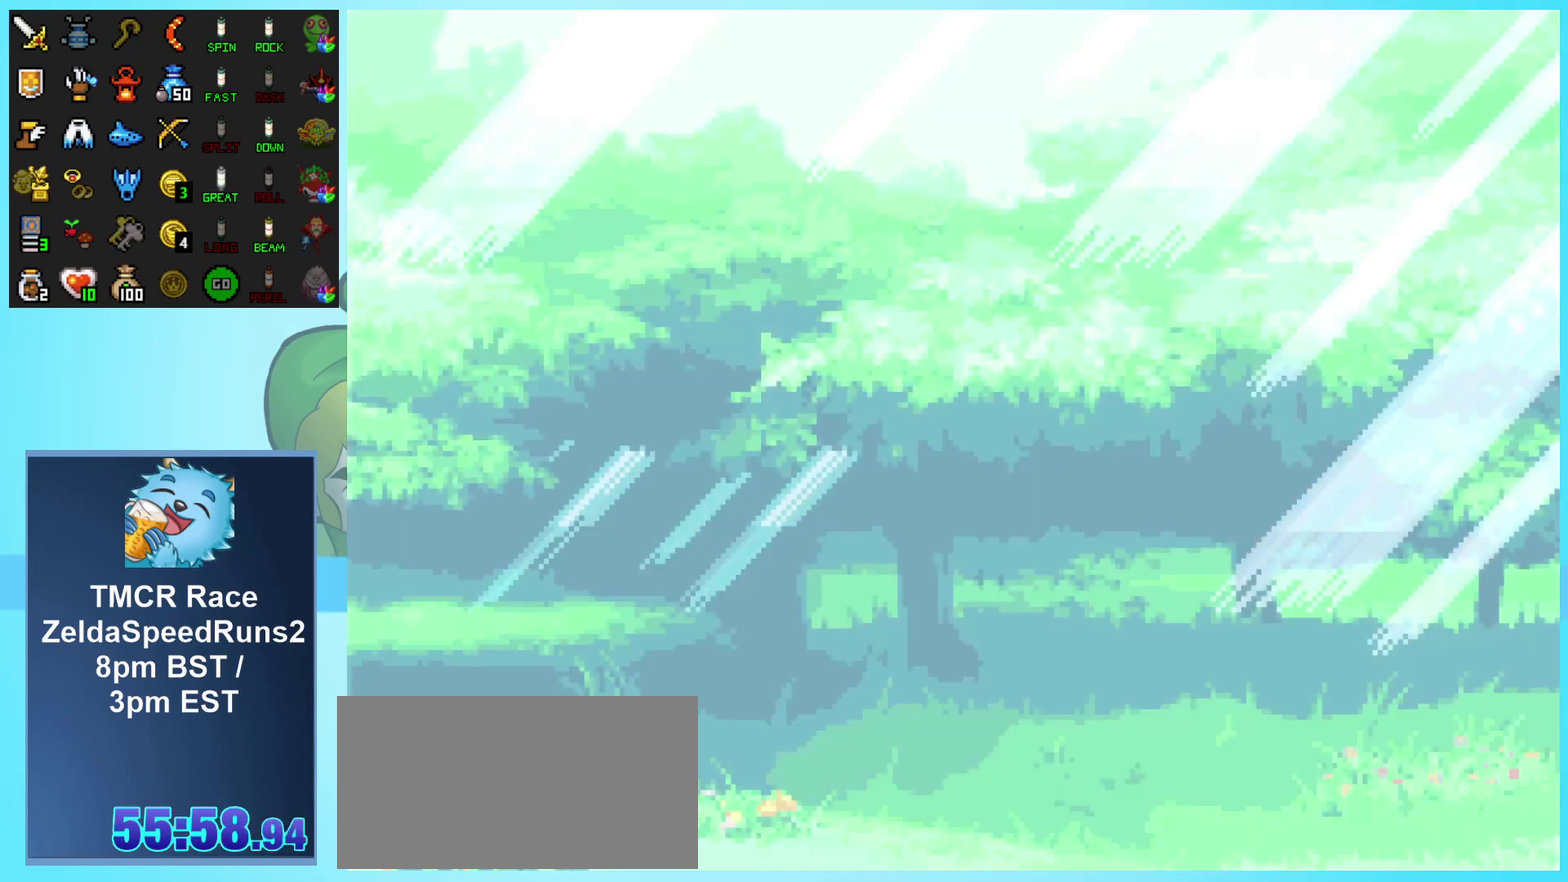
{"buttons": [], "events": [[17, "START", "down"], [100, "START", "up"], [167, "START", "down"], [250, "START", "up"], [333, "START", "down"], [450, "START", "up"]]}
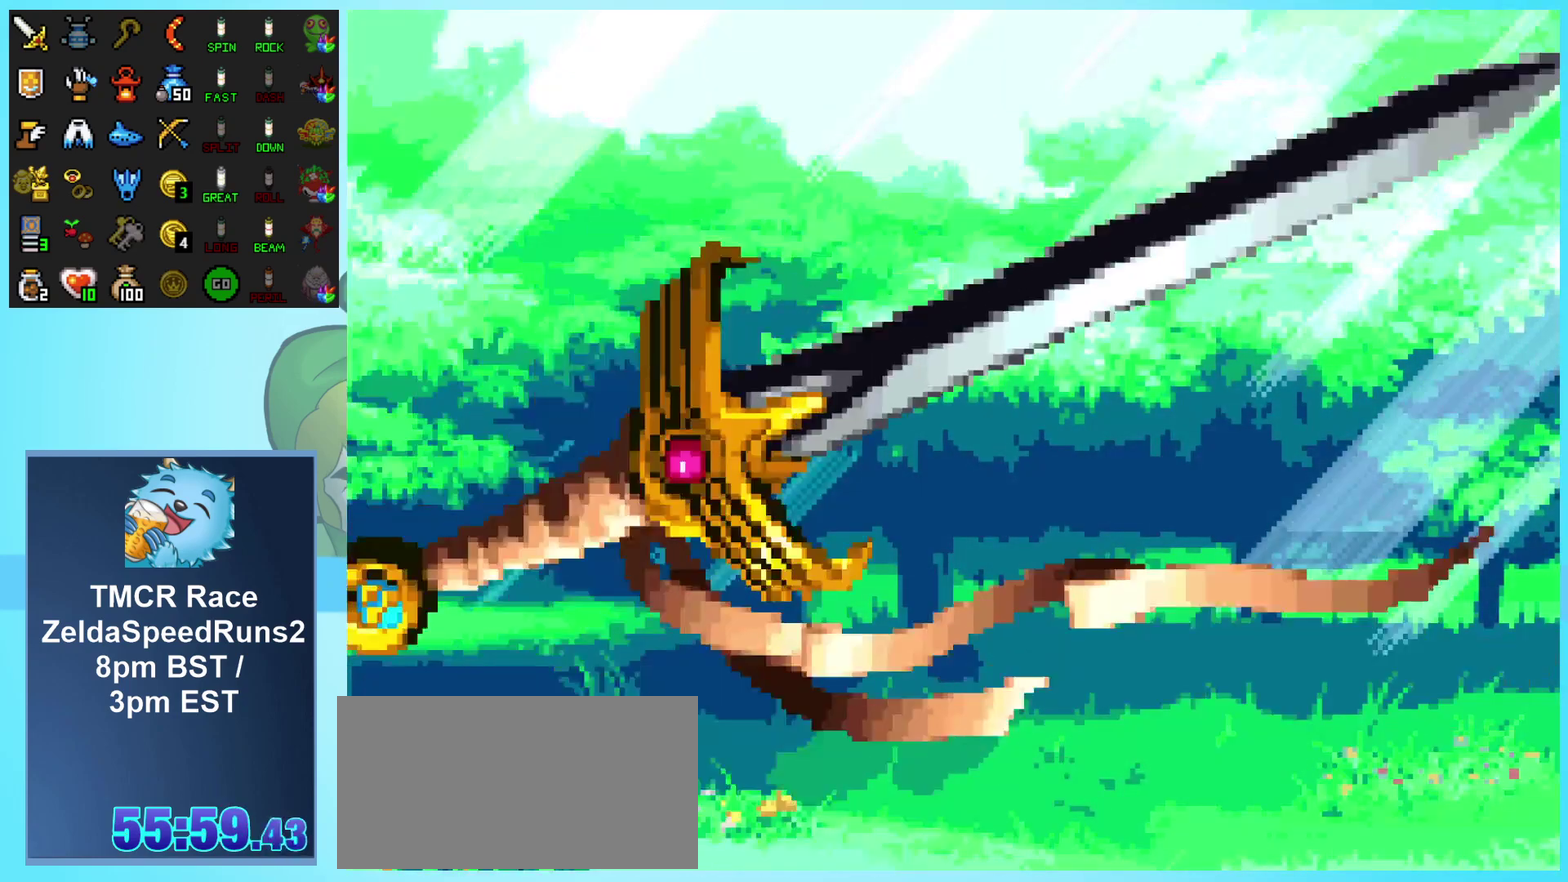
{"buttons": [], "events": [[50, "START", "down"], [133, "START", "up"], [217, "START", "down"], [317, "START", "up"], [367, "START", "down"], [467, "START", "up"]]}
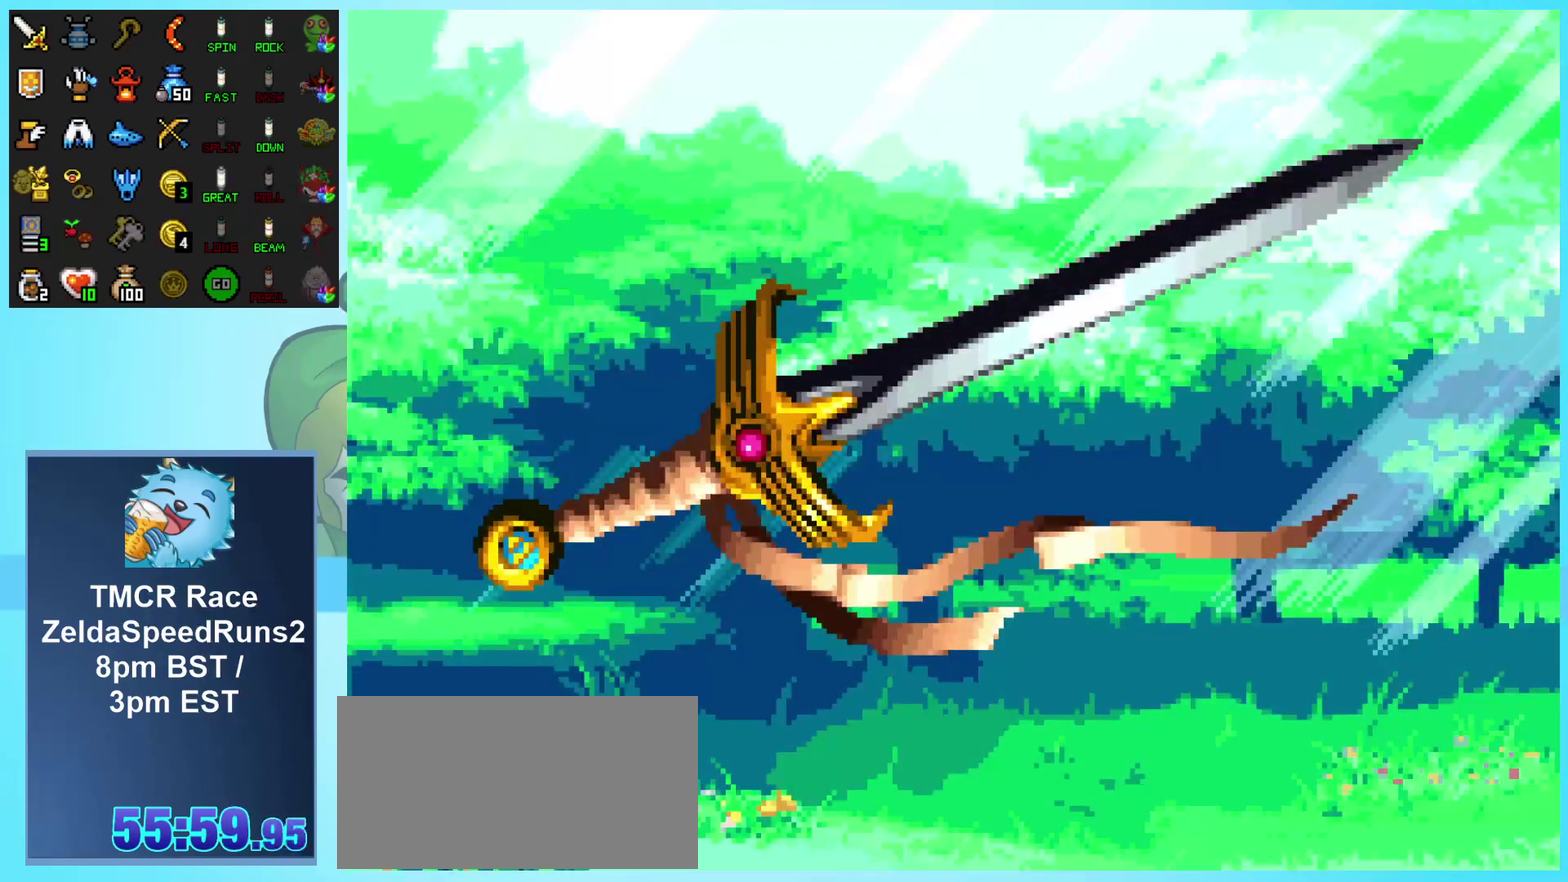
{"buttons": [], "events": [[33, "START", "down"], [150, "START", "up"], [217, "START", "down"], [333, "START", "up"], [400, "START", "down"], [483, "START", "up"]]}
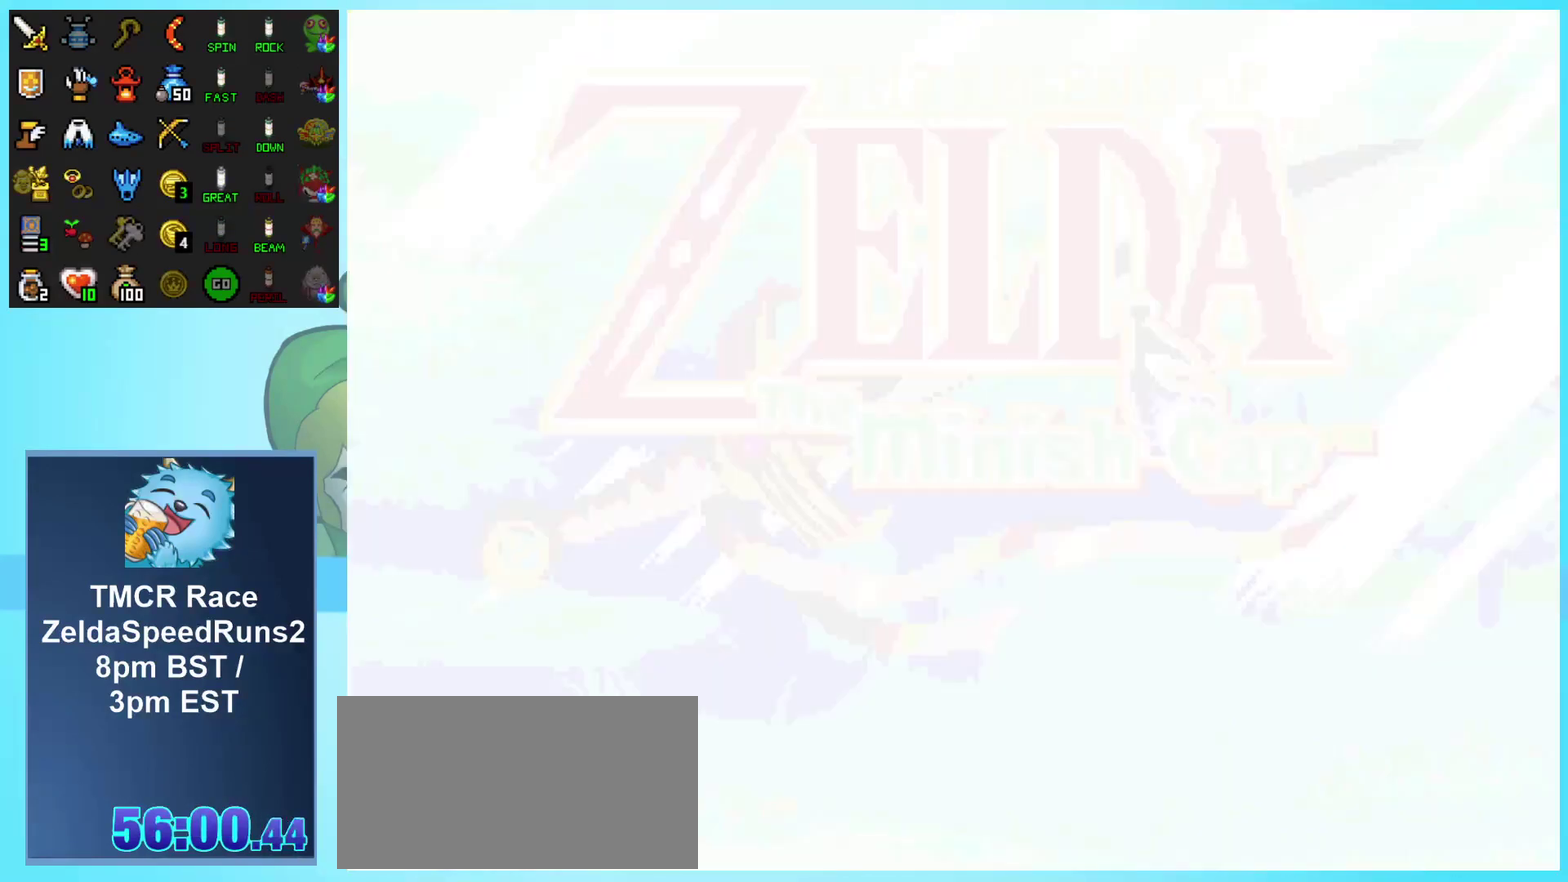
{"buttons": [], "events": [[50, "START", "down"], [117, "START", "up"], [233, "START", "down"], [333, "START", "up"]]}
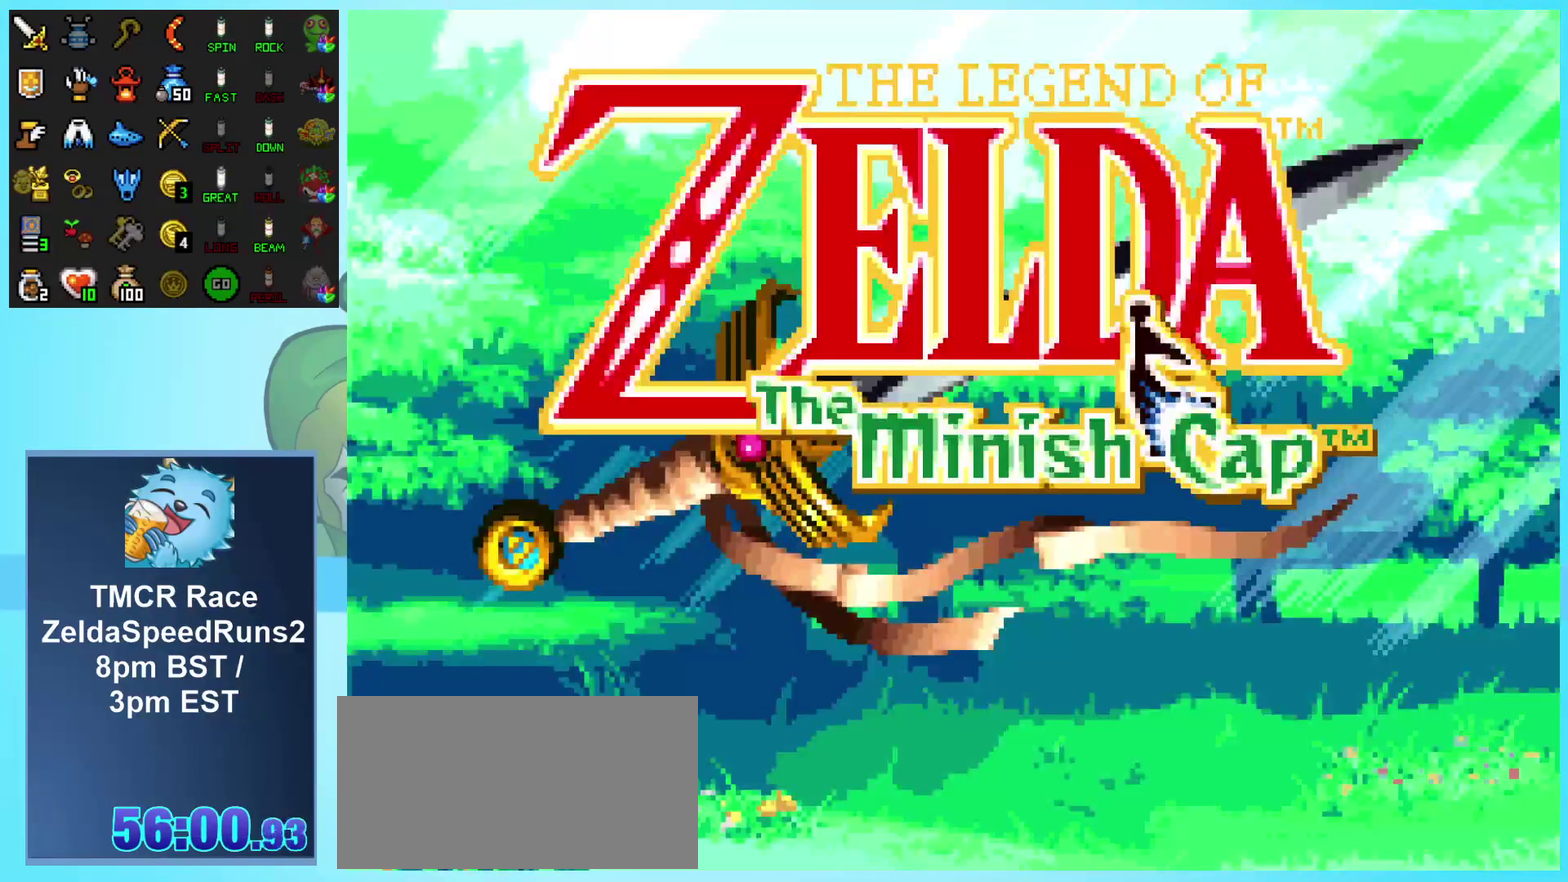
{"buttons": [], "events": [[117, "START", "down"], [233, "START", "up"], [283, "START", "down"], [367, "START", "up"], [433, "START", "down"], [500, "START", "up"]]}
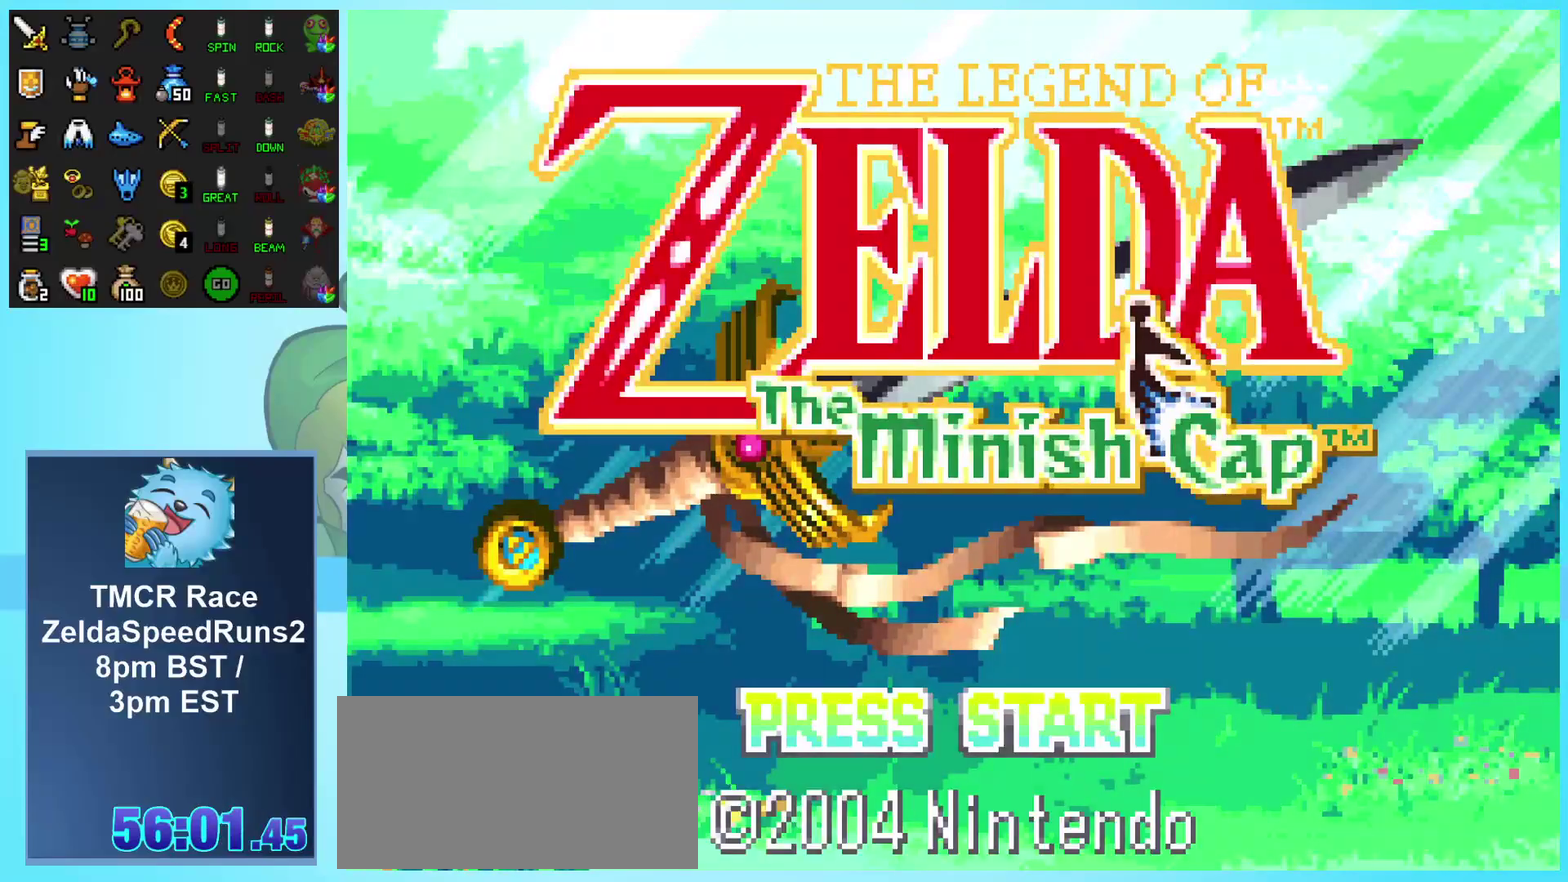
{"buttons": [], "events": [[83, "START", "down"], [150, "START", "up"], [217, "START", "down"], [317, "START", "up"], [400, "START", "down"], [483, "START", "up"]]}
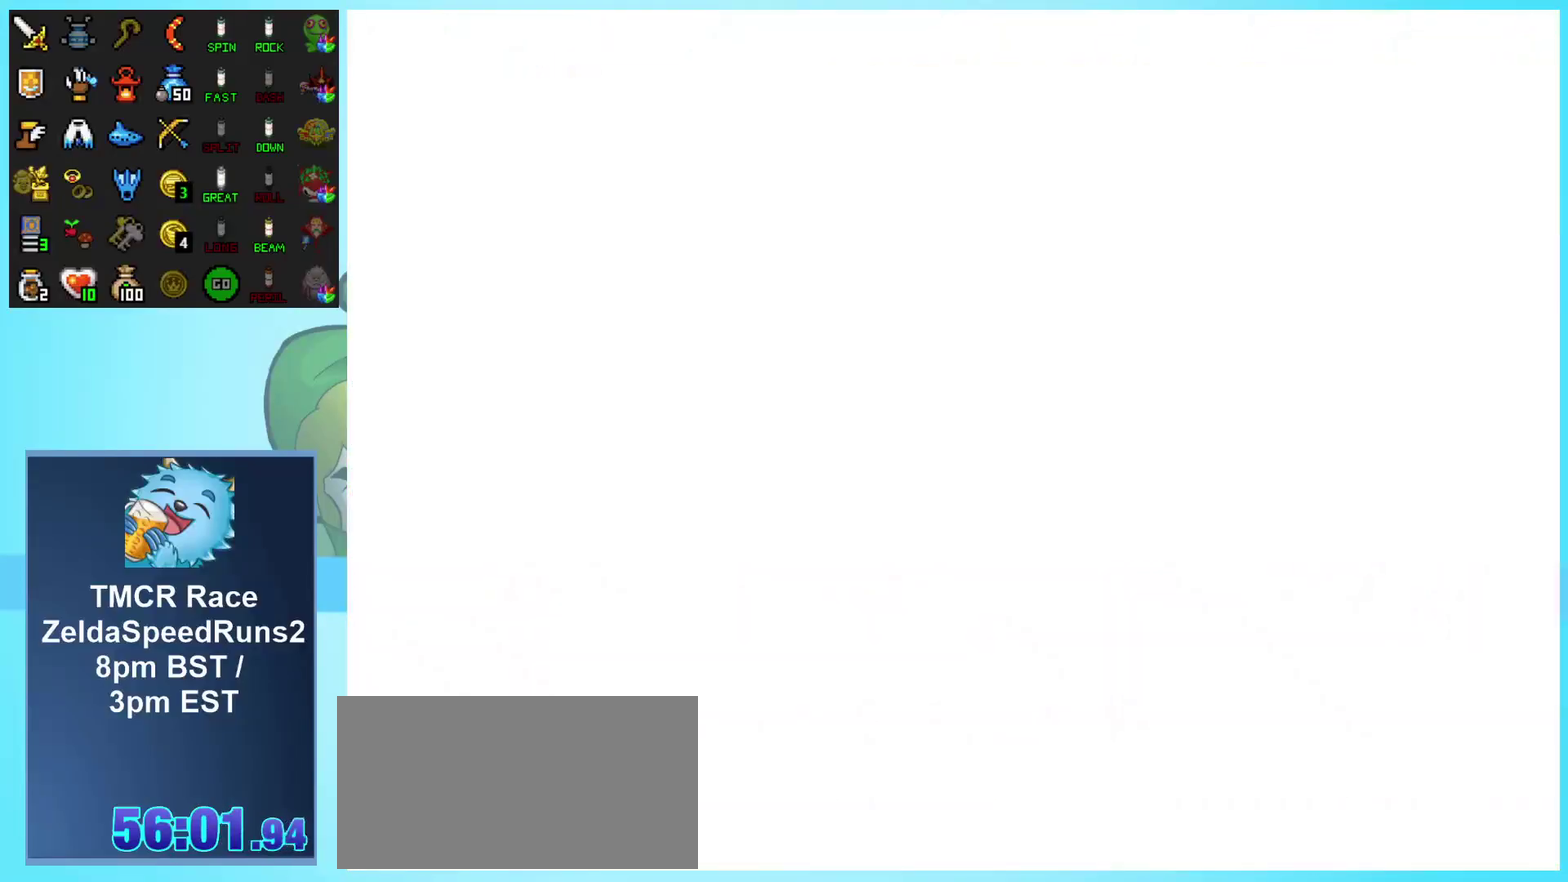
{"buttons": ["DPAD_DOWN"], "events": [[283, "DPAD_DOWN", "down"]]}
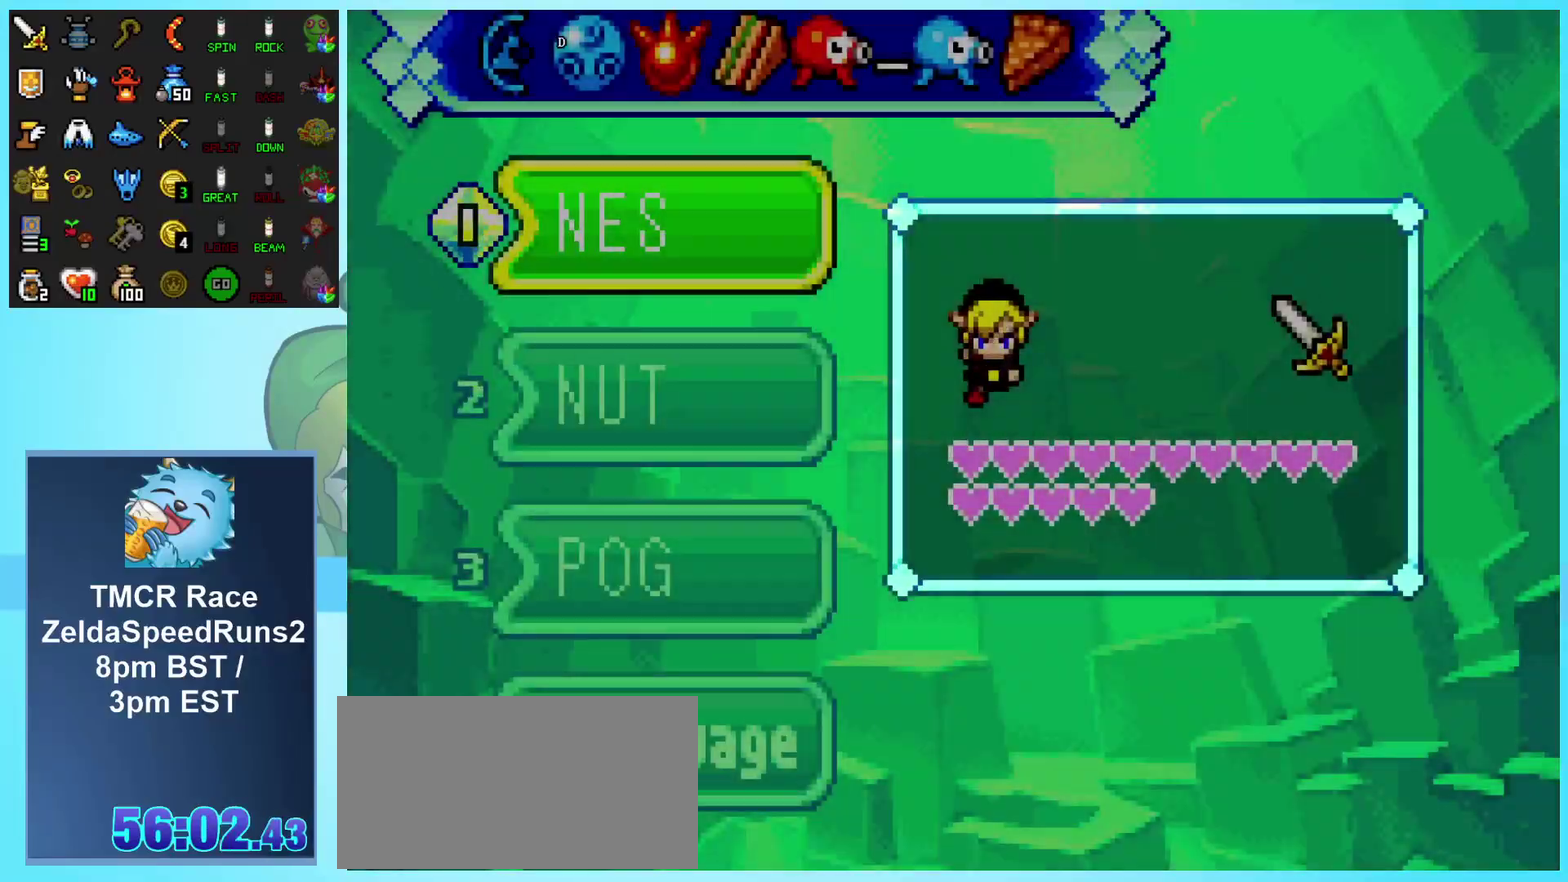
{"buttons": ["START"], "events": [[183, "START", "down"], [217, "DPAD_DOWN", "up"], [233, "START", "up"], [317, "START", "down"], [400, "START", "up"], [450, "START", "down"]]}
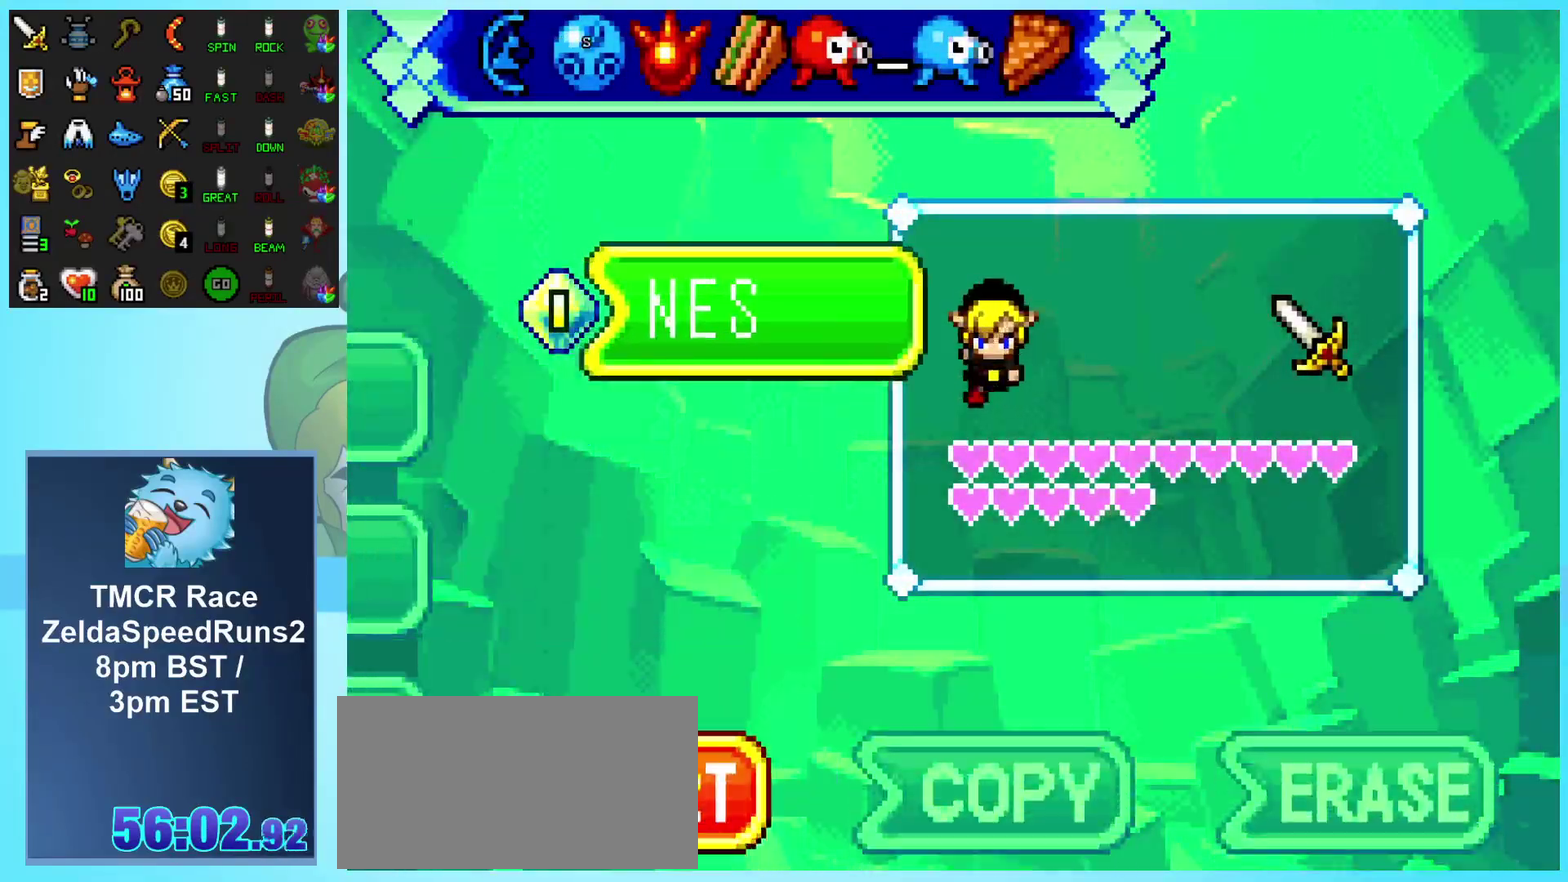
{"buttons": [], "events": [[33, "START", "up"], [100, "START", "down"], [167, "START", "up"], [233, "START", "down"], [317, "START", "up"], [367, "START", "down"], [450, "START", "up"]]}
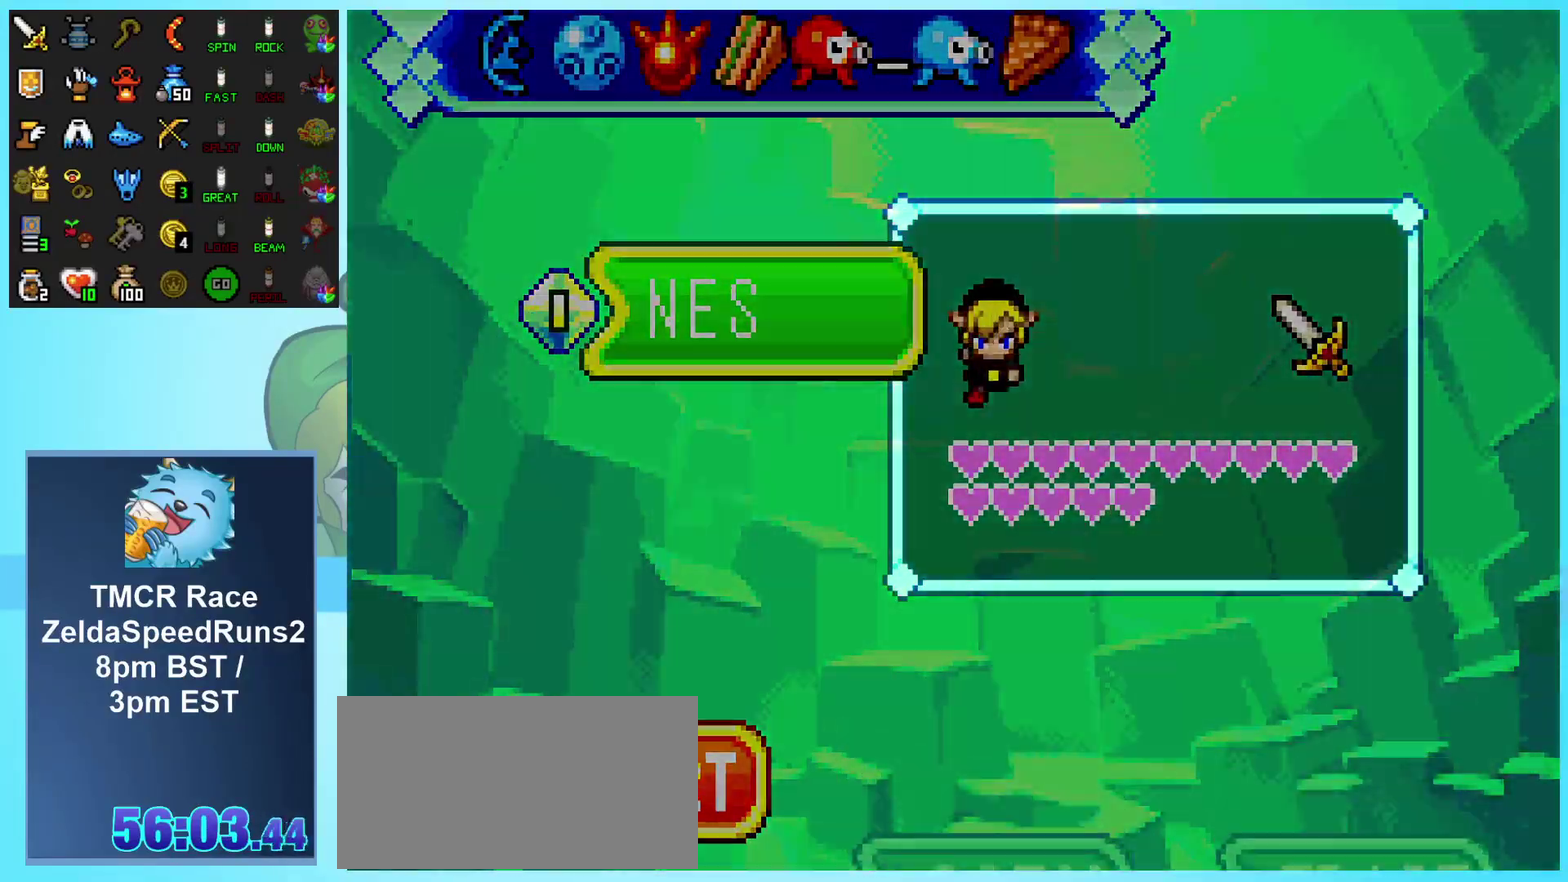
{"buttons": ["DPAD_DOWN"], "events": [[17, "START", "down"], [133, "START", "up"], [417, "DPAD_DOWN", "down"]]}
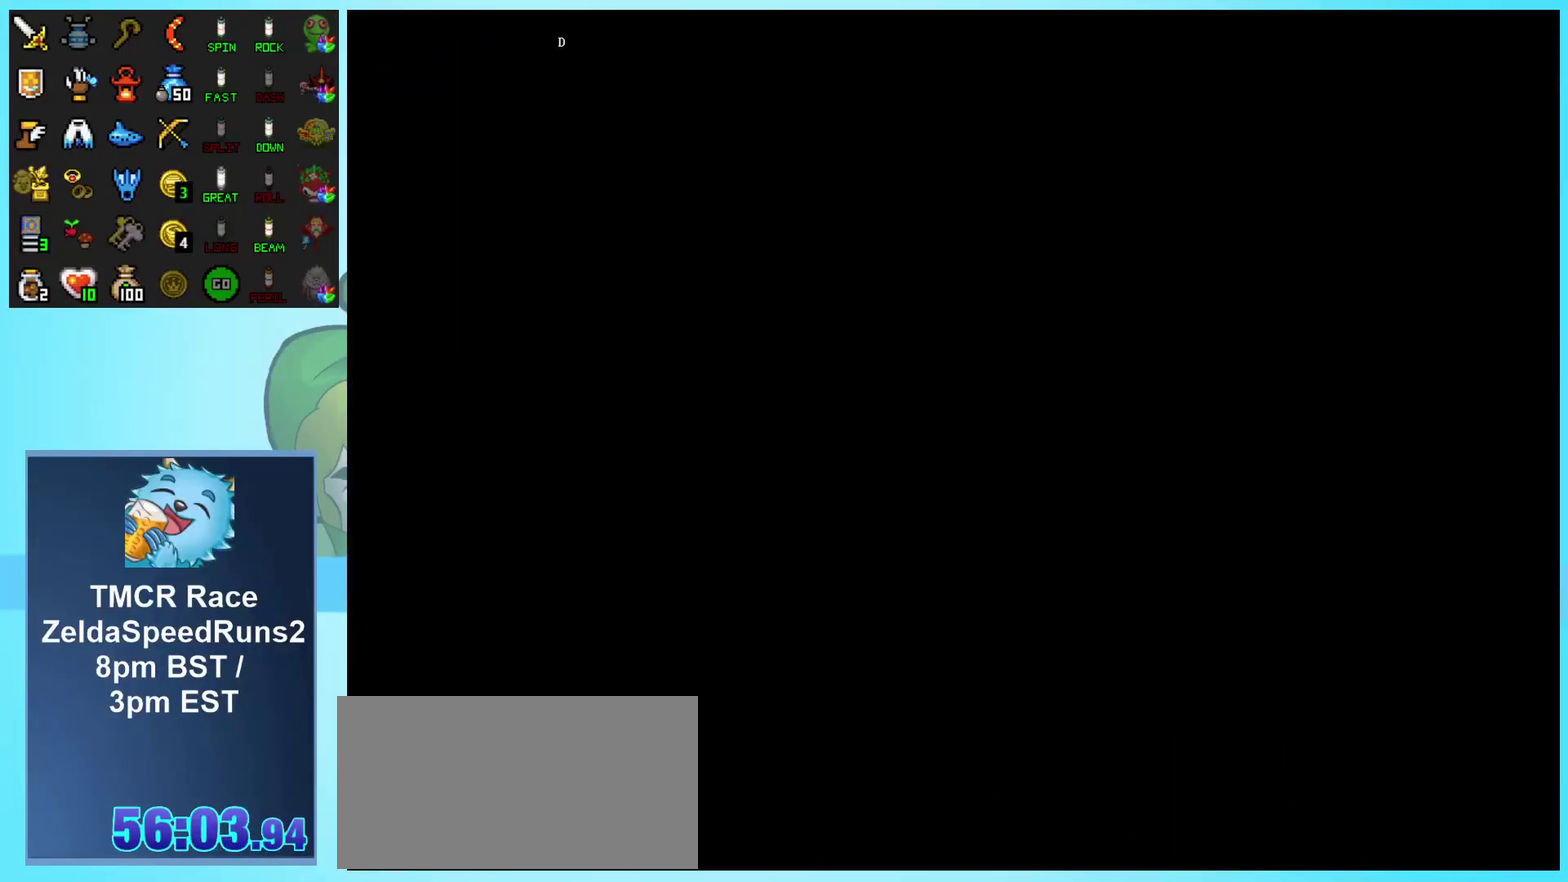
{"buttons": ["DPAD_DOWN", "DPAD_LEFT"], "events": [[500, "DPAD_LEFT", "down"]]}